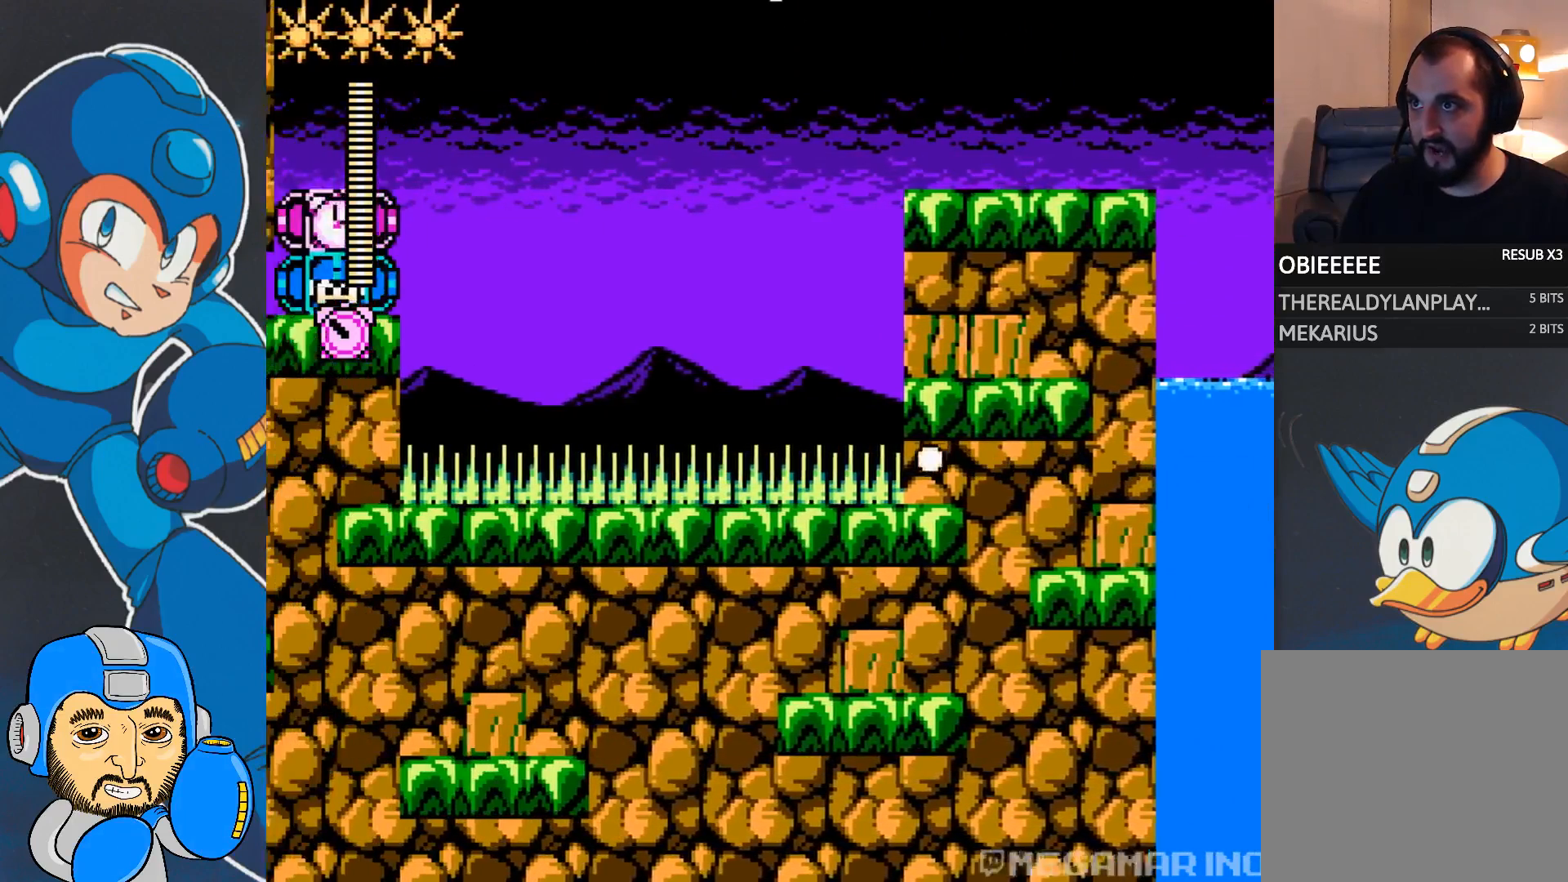
Gameplay with a controller (PlayStation layout); each line is a JSON object with the inputs held at the frame after it. "events" lists button and stick changes between this image and that frame as [ms after this image, input, new state], when the widget could be followed in between. Not read: left_stick right_stick.
{"buttons": ["CROSS", "DPAD_LEFT"], "events": [[317, "CROSS", "up"], [367, "CIRCLE", "up"], [483, "CROSS", "down"]]}
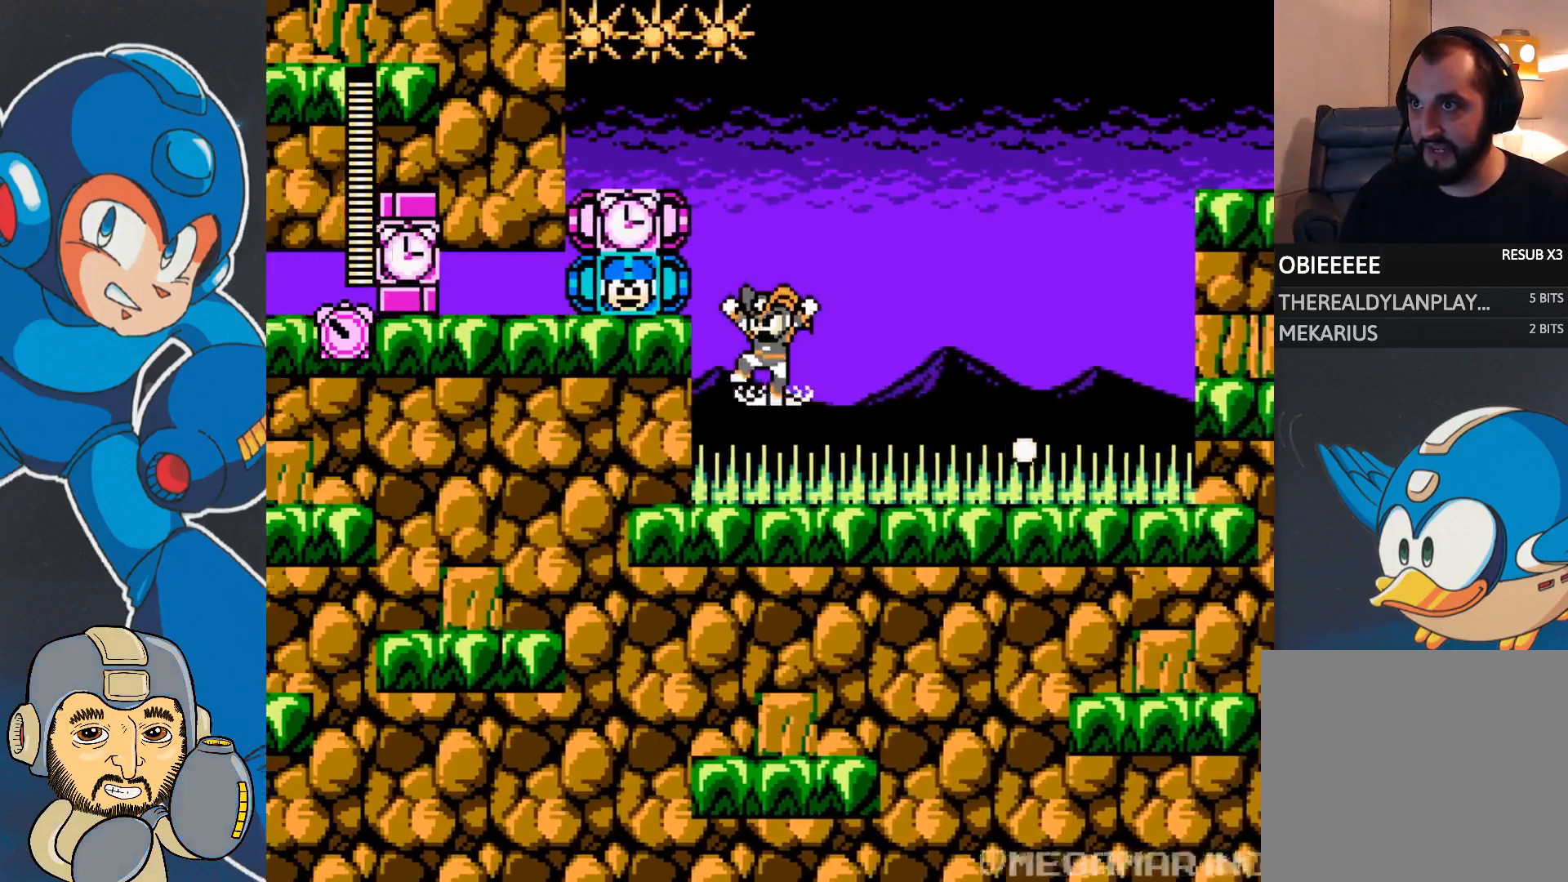
{"buttons": ["SQUARE"], "events": [[167, "CROSS", "up"], [333, "SQUARE", "down"], [417, "DPAD_LEFT", "up"], [417, "SQUARE", "up"], [483, "SQUARE", "down"]]}
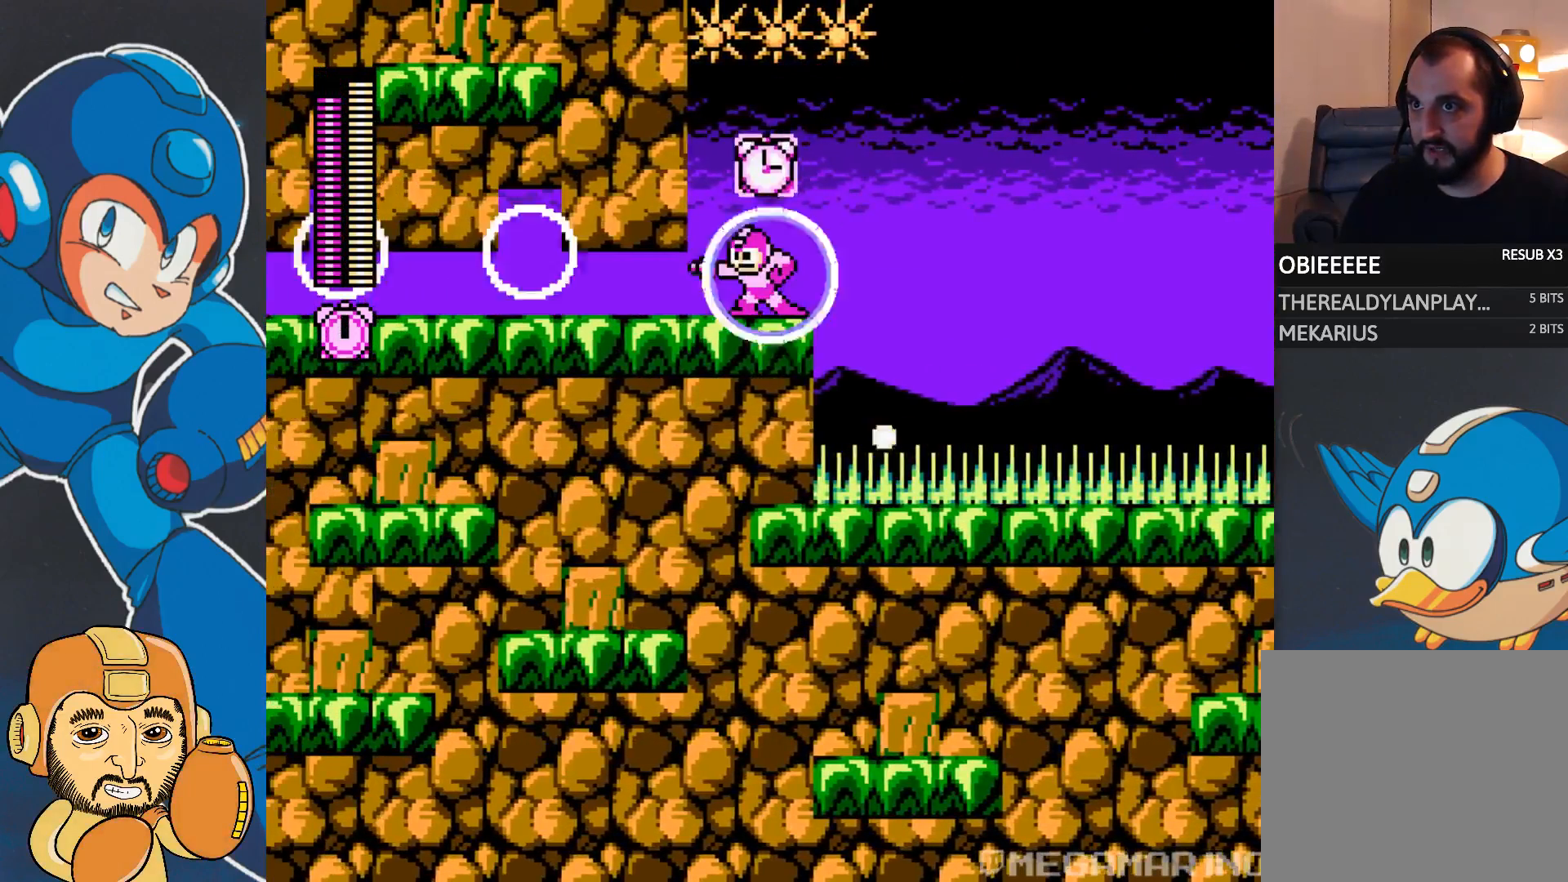
{"buttons": ["DPAD_DOWN", "DPAD_LEFT"], "events": [[67, "SQUARE", "up"], [117, "SQUARE", "down"], [167, "DPAD_LEFT", "down"], [217, "DPAD_DOWN", "down"], [217, "SQUARE", "up"], [283, "CROSS", "down"], [500, "CROSS", "up"]]}
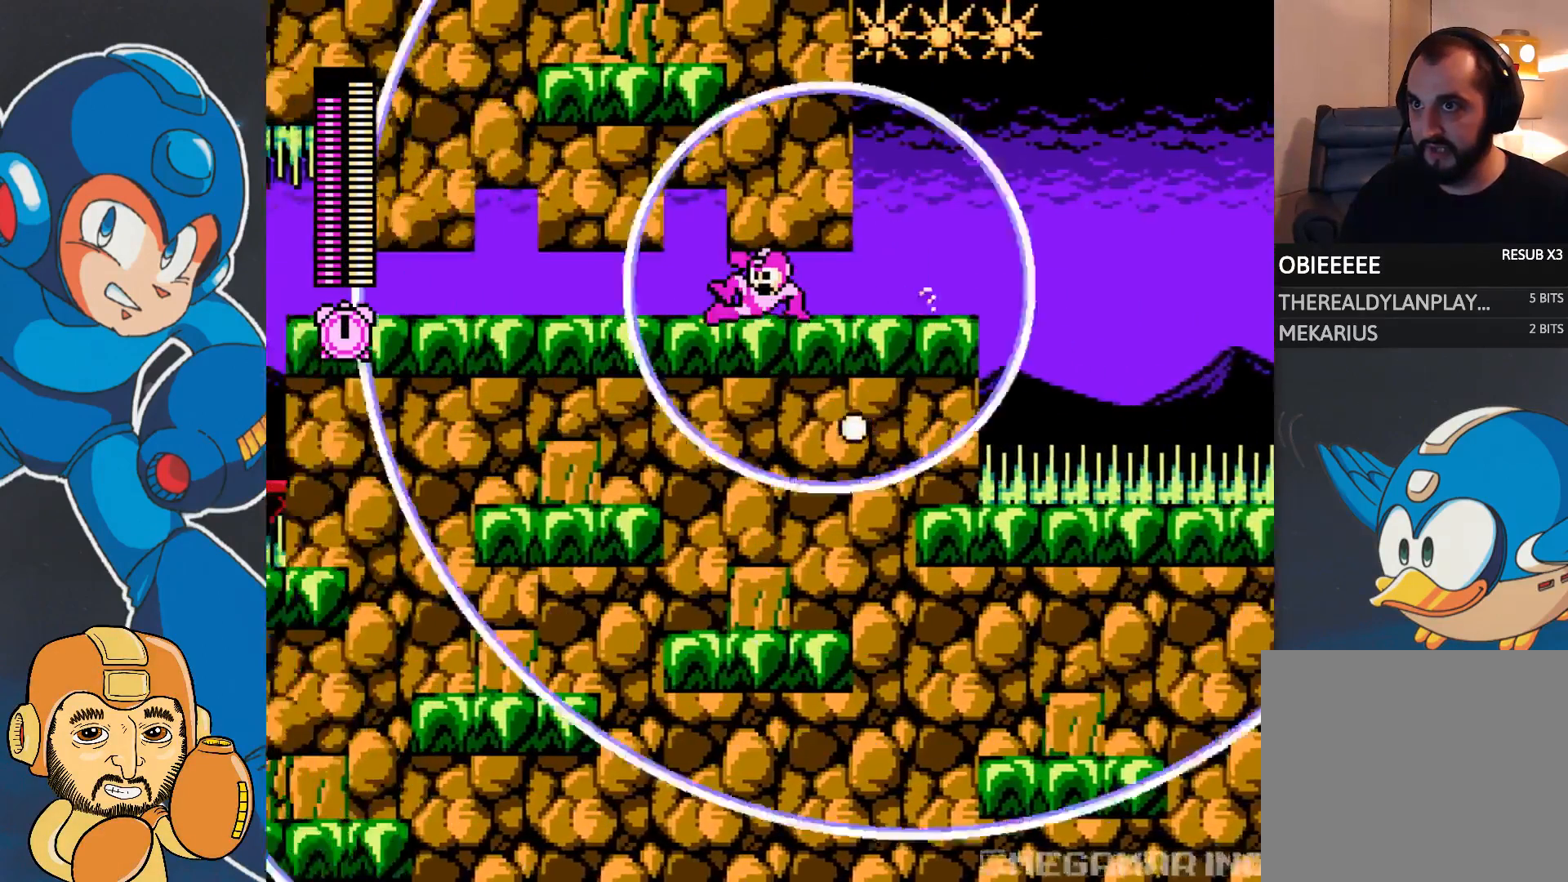
{"buttons": ["DPAD_DOWN", "DPAD_LEFT"], "events": []}
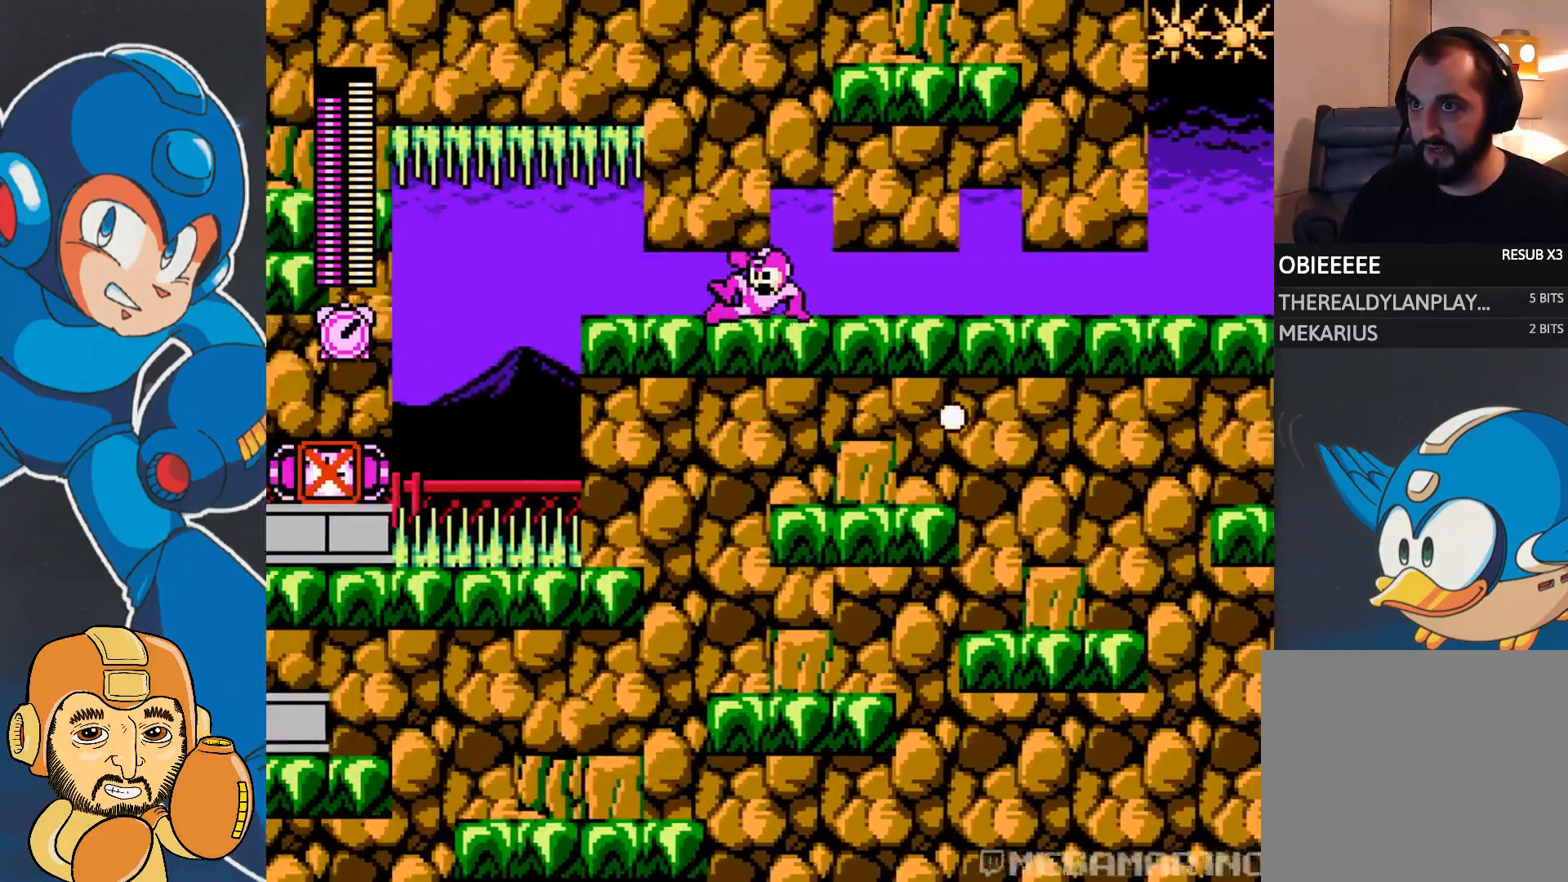
{"buttons": ["DPAD_LEFT"], "events": [[167, "DPAD_LEFT", "up"], [167, "DPAD_RIGHT", "down"], [300, "DPAD_RIGHT", "up"], [317, "DPAD_LEFT", "down"], [400, "DPAD_DOWN", "up"]]}
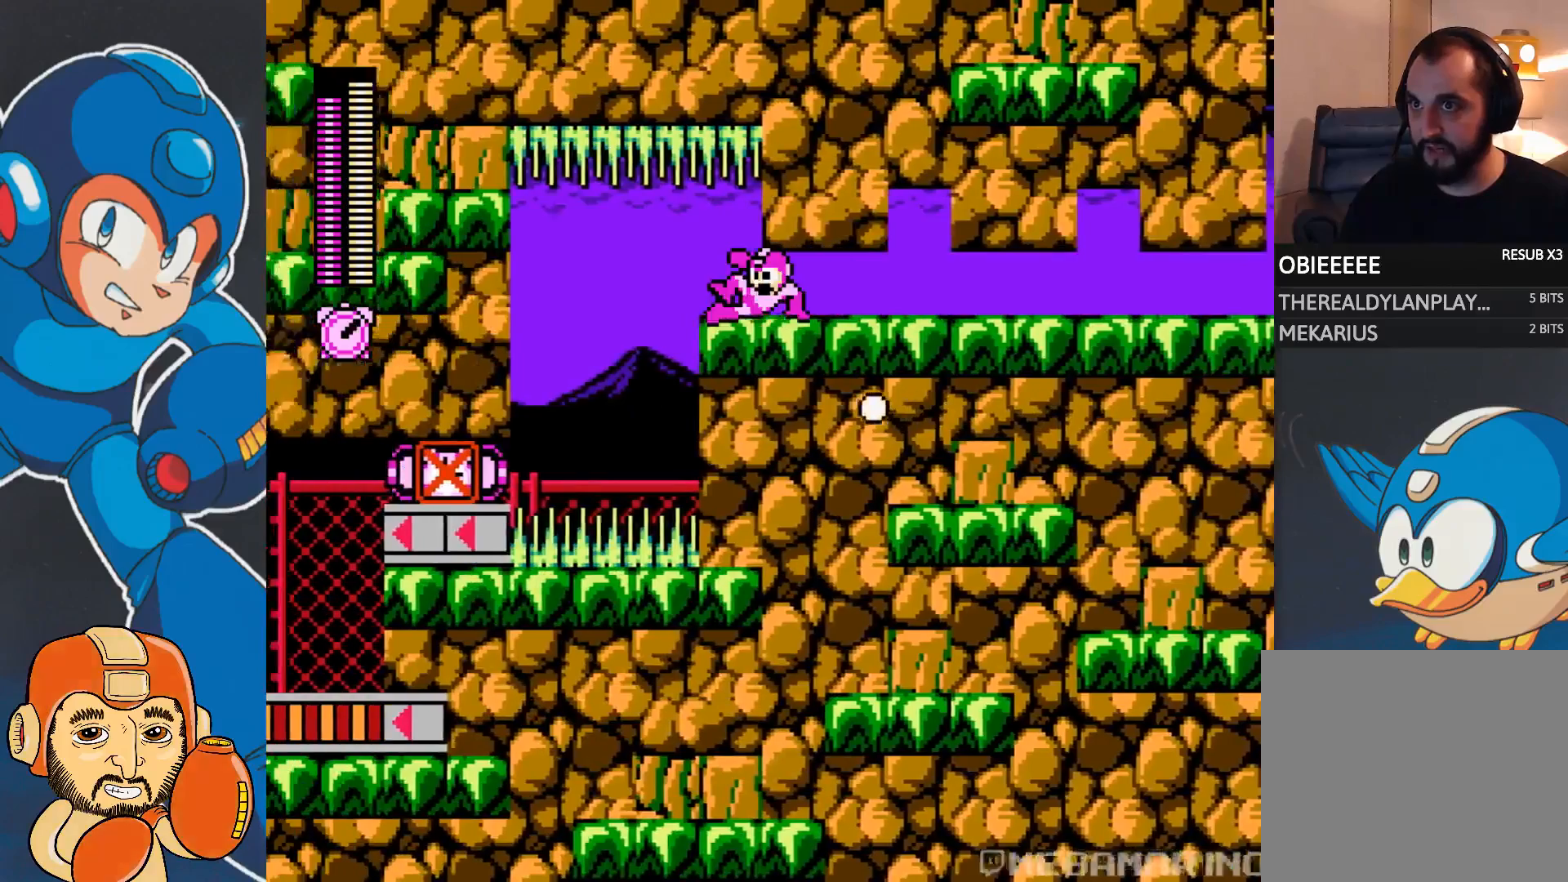
{"buttons": ["DPAD_DOWN", "DPAD_RIGHT"], "events": [[300, "DPAD_DOWN", "down"], [317, "DPAD_LEFT", "up"], [333, "DPAD_RIGHT", "down"]]}
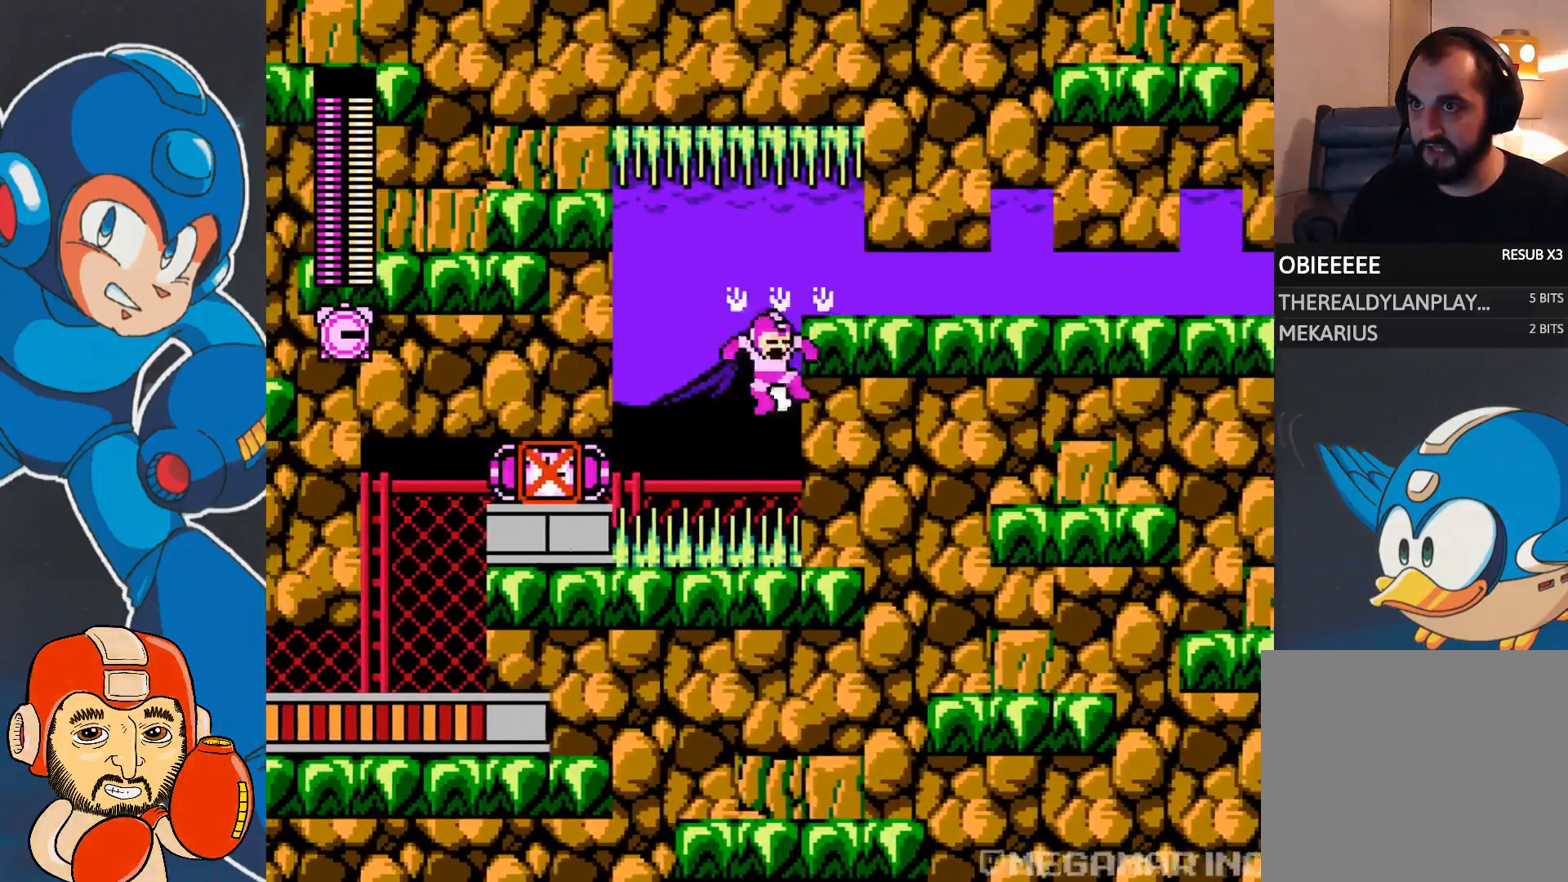
{"buttons": ["CROSS", "DPAD_DOWN", "DPAD_LEFT"], "events": [[67, "DPAD_DOWN", "up"], [83, "DPAD_LEFT", "down"], [83, "DPAD_RIGHT", "up"], [200, "DPAD_DOWN", "down"], [417, "CROSS", "down"]]}
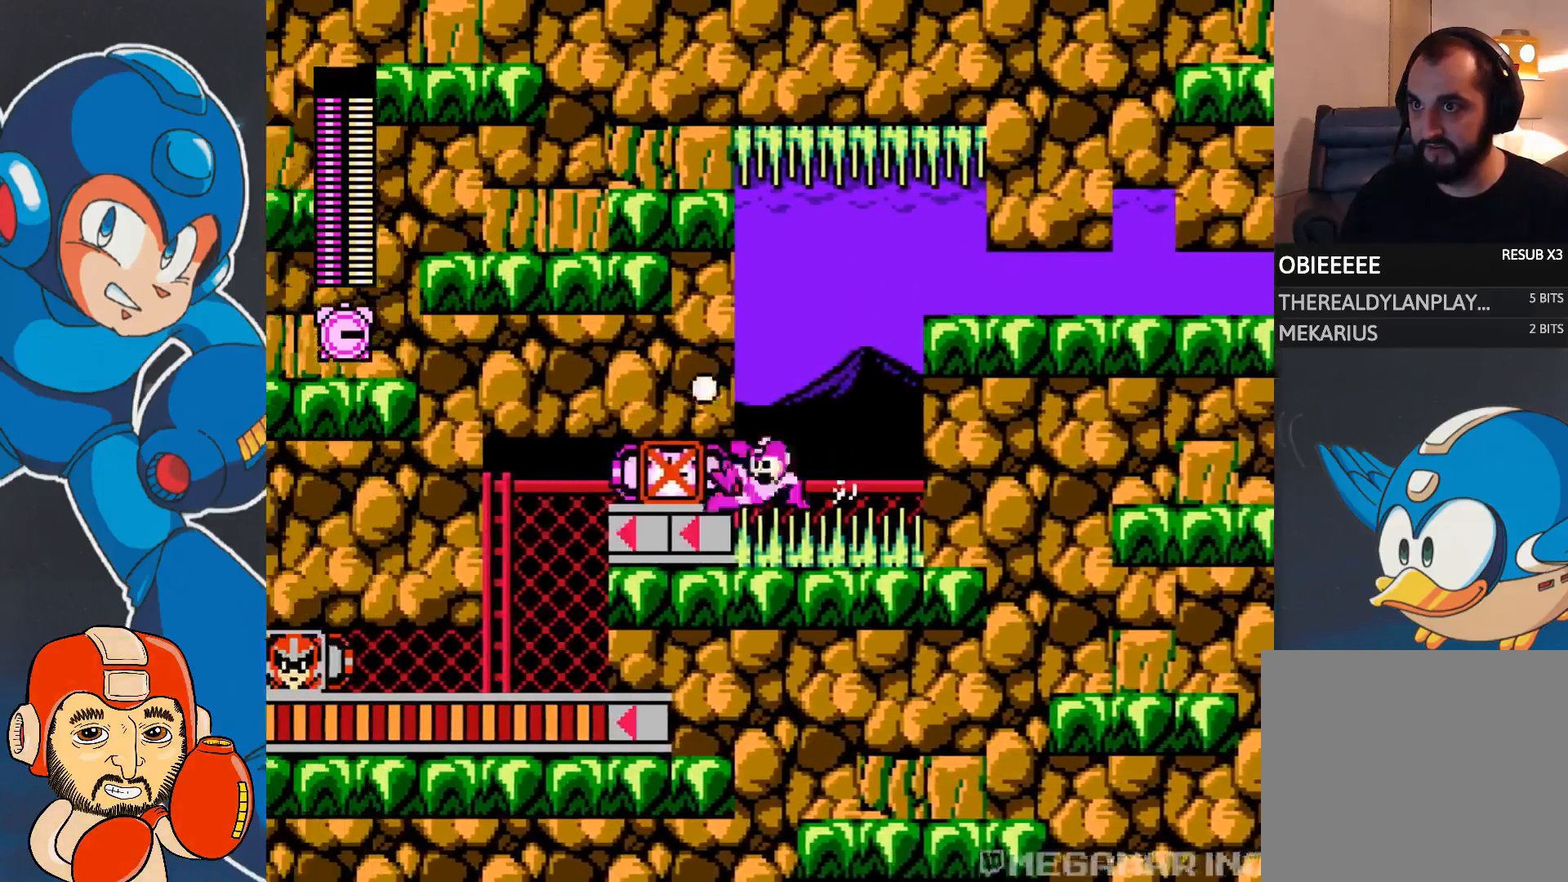
{"buttons": ["DPAD_DOWN", "DPAD_LEFT"], "events": [[233, "CROSS", "up"]]}
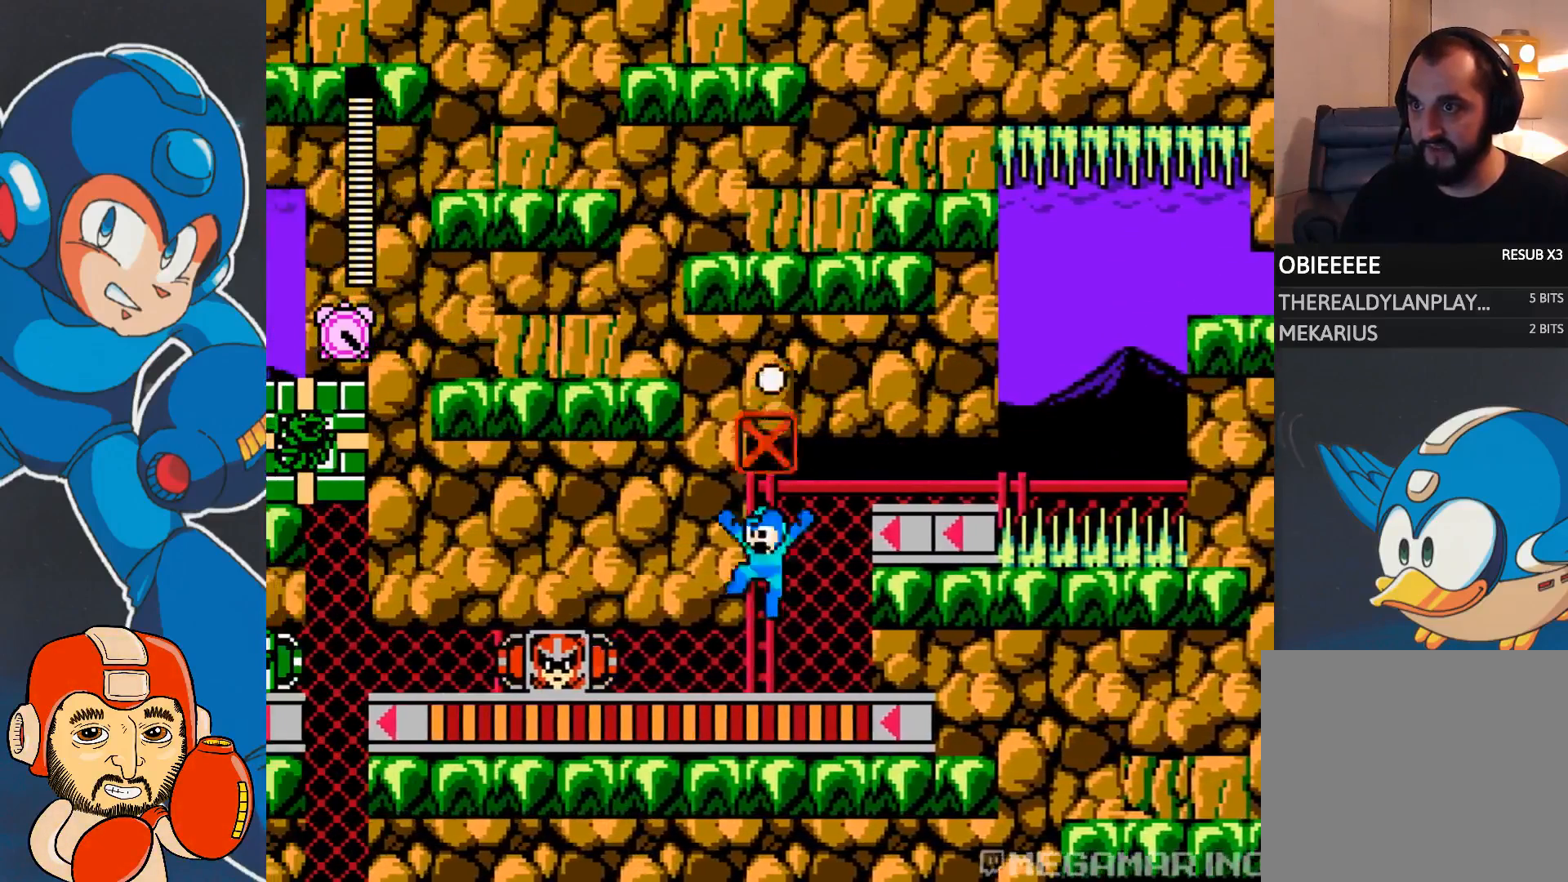
{"buttons": ["CROSS", "DPAD_DOWN", "DPAD_LEFT"], "events": [[183, "CROSS", "down"]]}
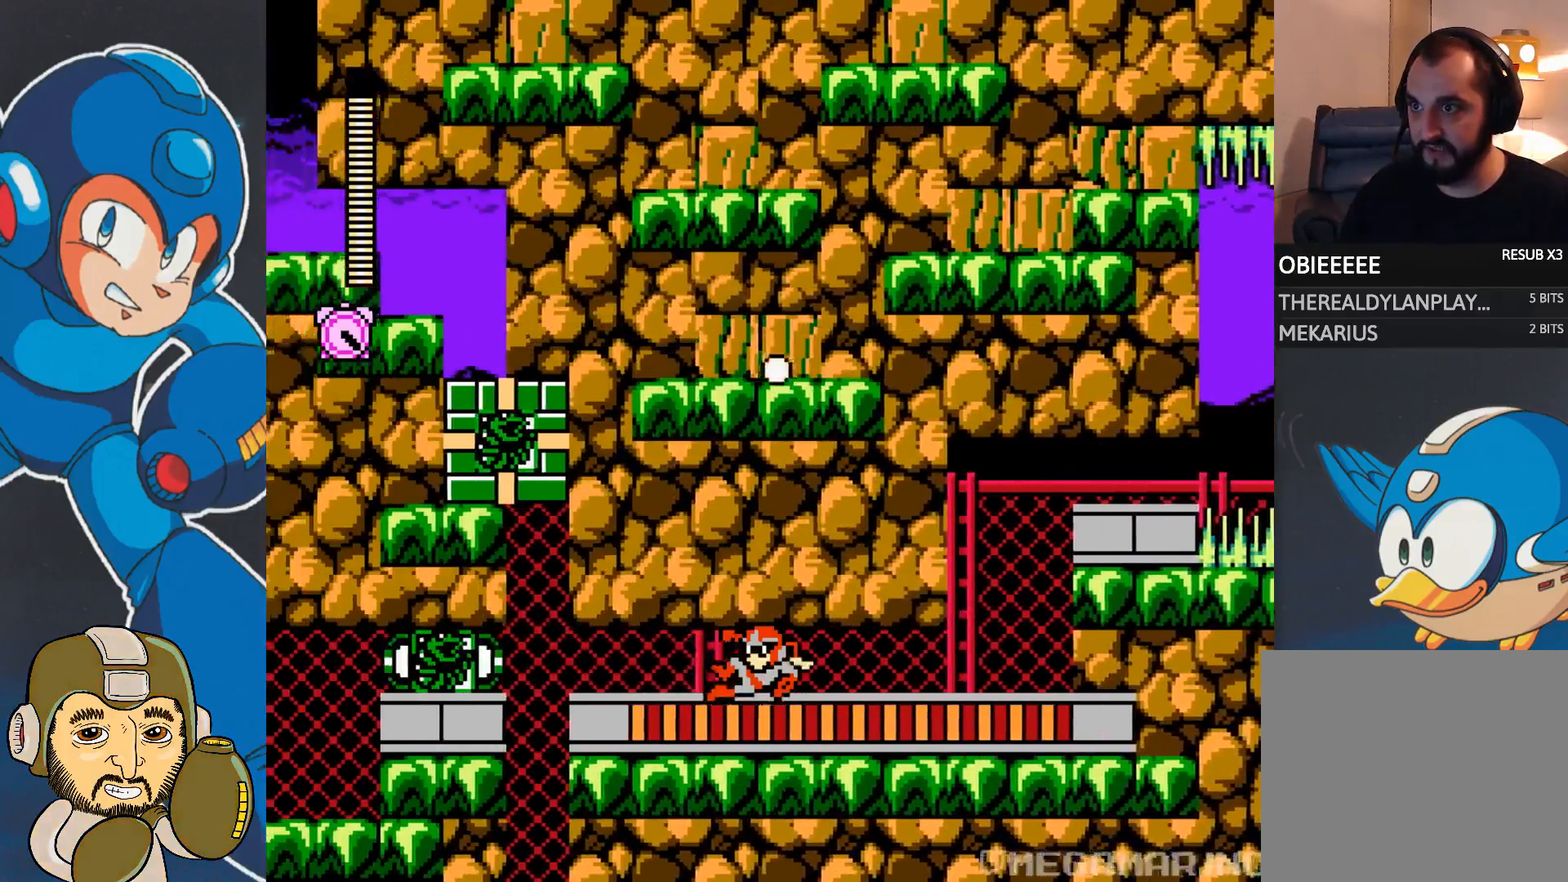
{"buttons": ["CROSS", "DPAD_DOWN", "DPAD_LEFT"], "events": []}
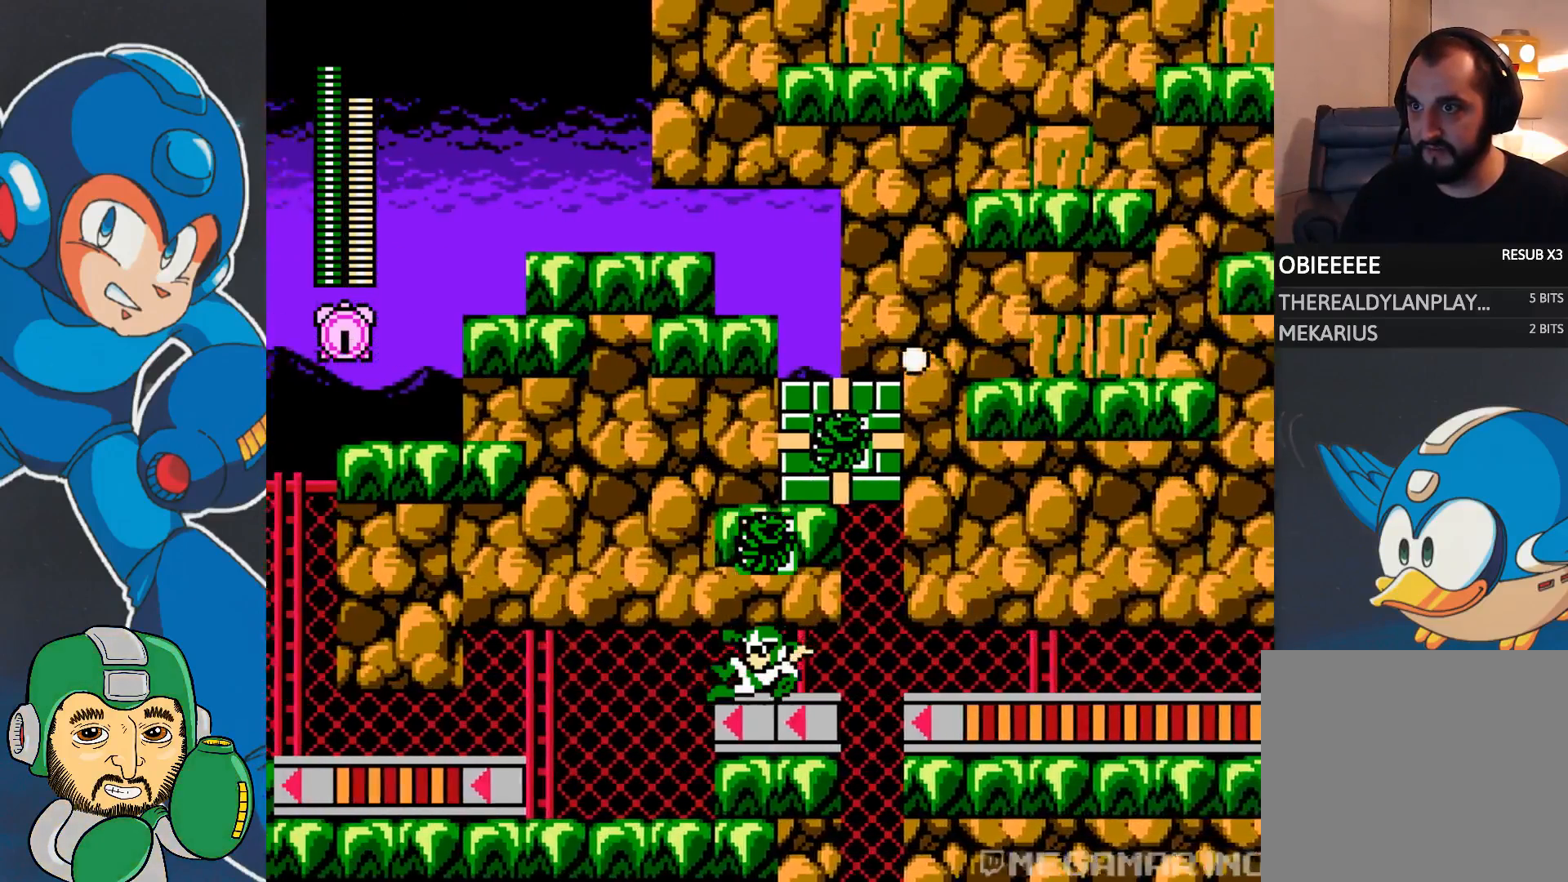
{"buttons": ["CROSS", "DPAD_LEFT"], "events": [[200, "CROSS", "up"], [367, "DPAD_DOWN", "up"], [433, "CROSS", "down"]]}
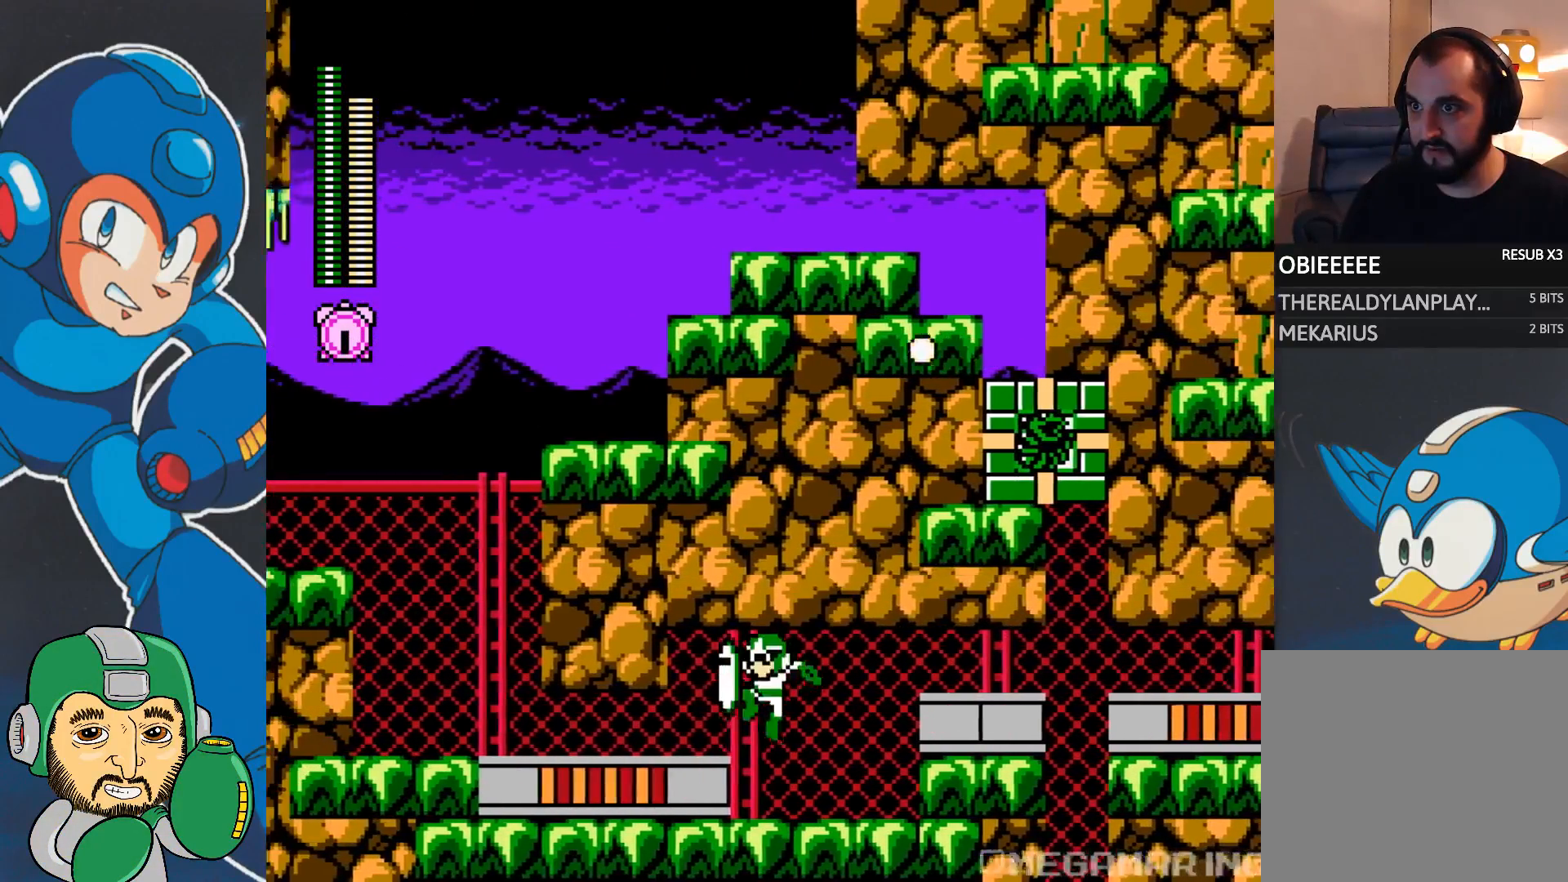
{"buttons": ["DPAD_LEFT"], "events": [[83, "CROSS", "up"], [117, "DPAD_DOWN", "down"], [233, "CIRCLE", "down"], [483, "CIRCLE", "up"], [483, "DPAD_DOWN", "up"]]}
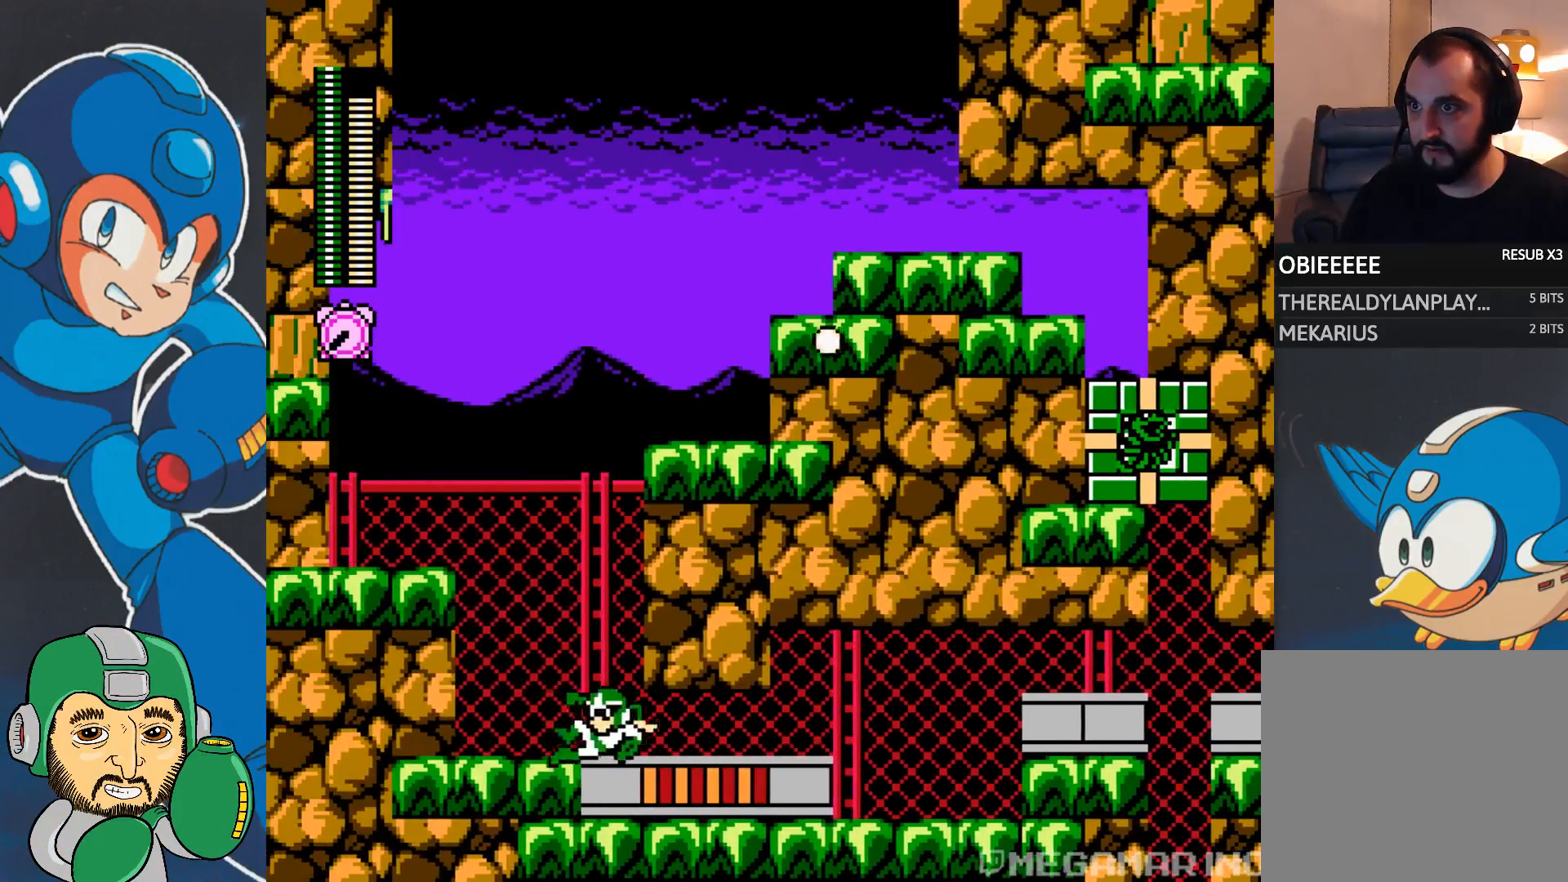
{"buttons": ["DPAD_LEFT"], "events": [[117, "CROSS", "down"], [483, "CROSS", "up"]]}
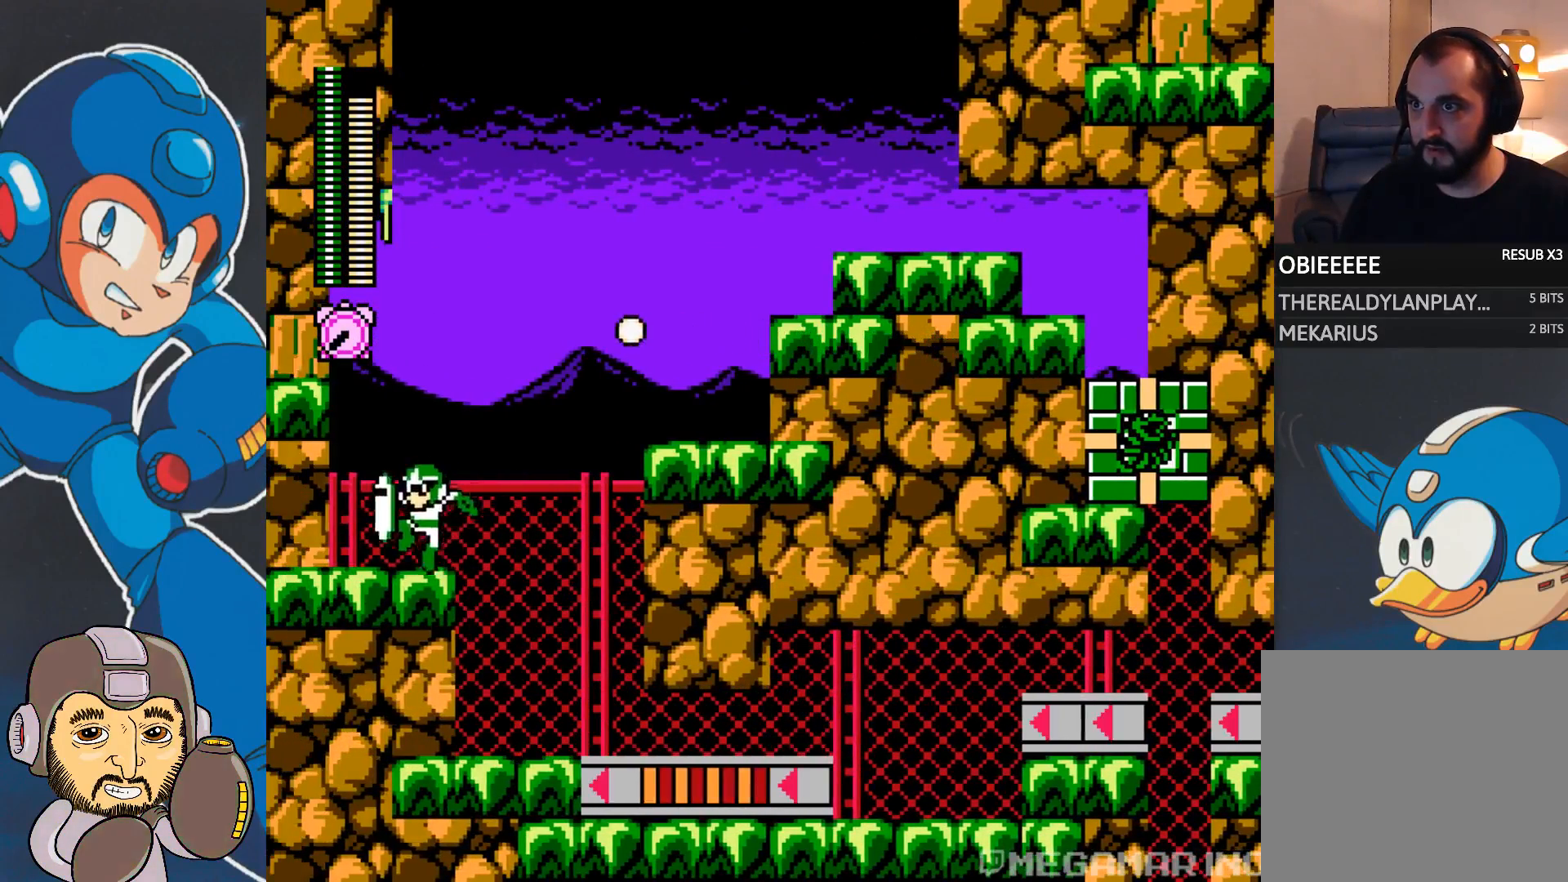
{"buttons": ["CROSS"], "events": [[117, "CROSS", "down"], [167, "DPAD_LEFT", "up"], [250, "DPAD_RIGHT", "down"], [367, "DPAD_RIGHT", "up"]]}
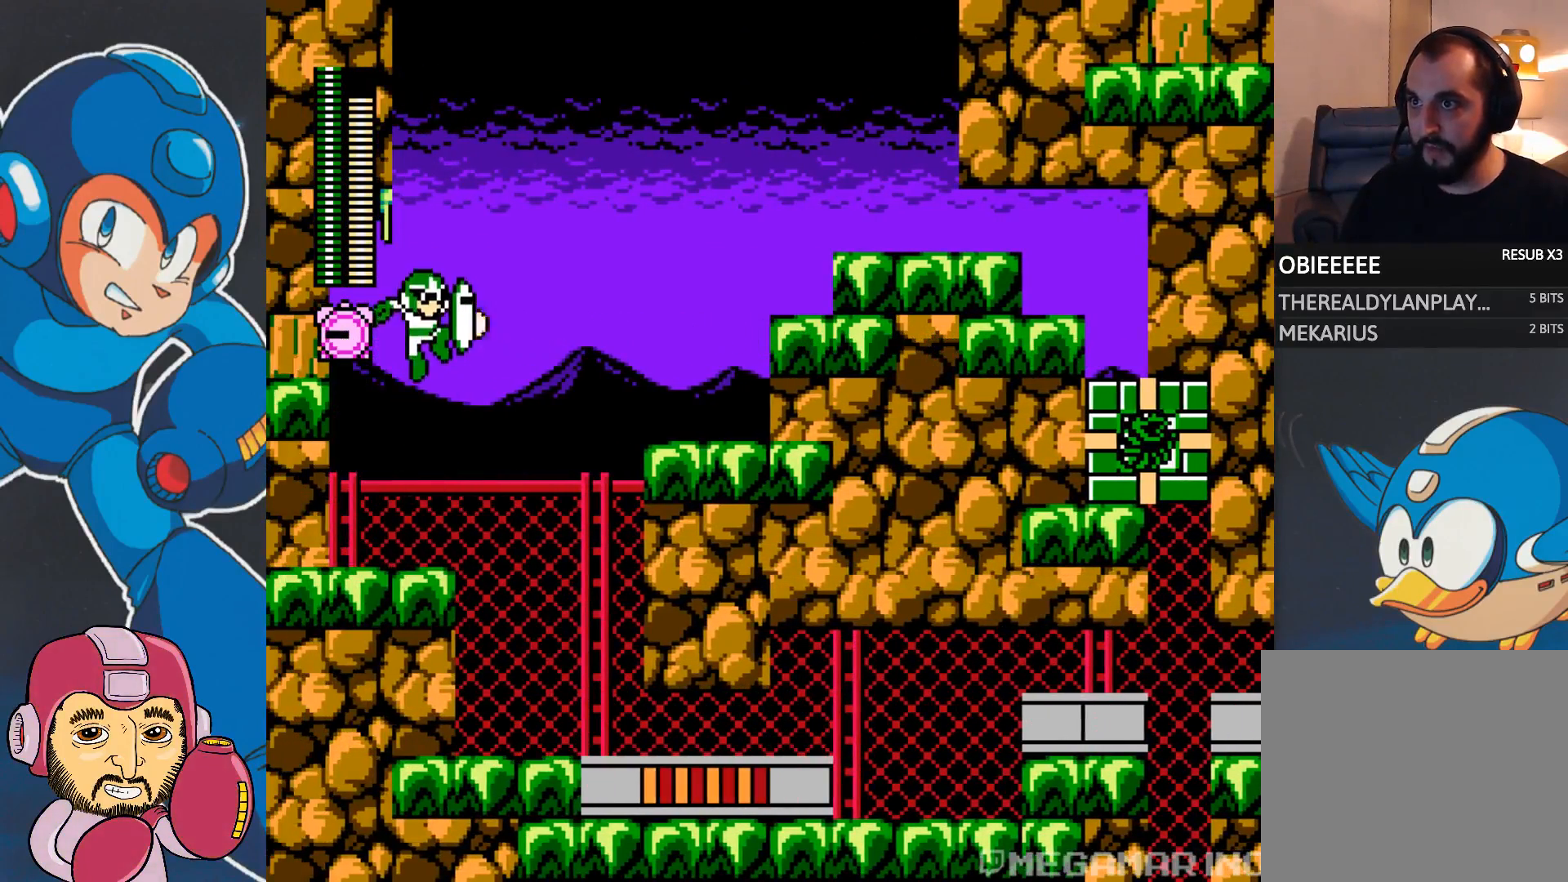
{"buttons": ["DPAD_RIGHT"], "events": [[383, "CROSS", "up"], [400, "DPAD_RIGHT", "down"]]}
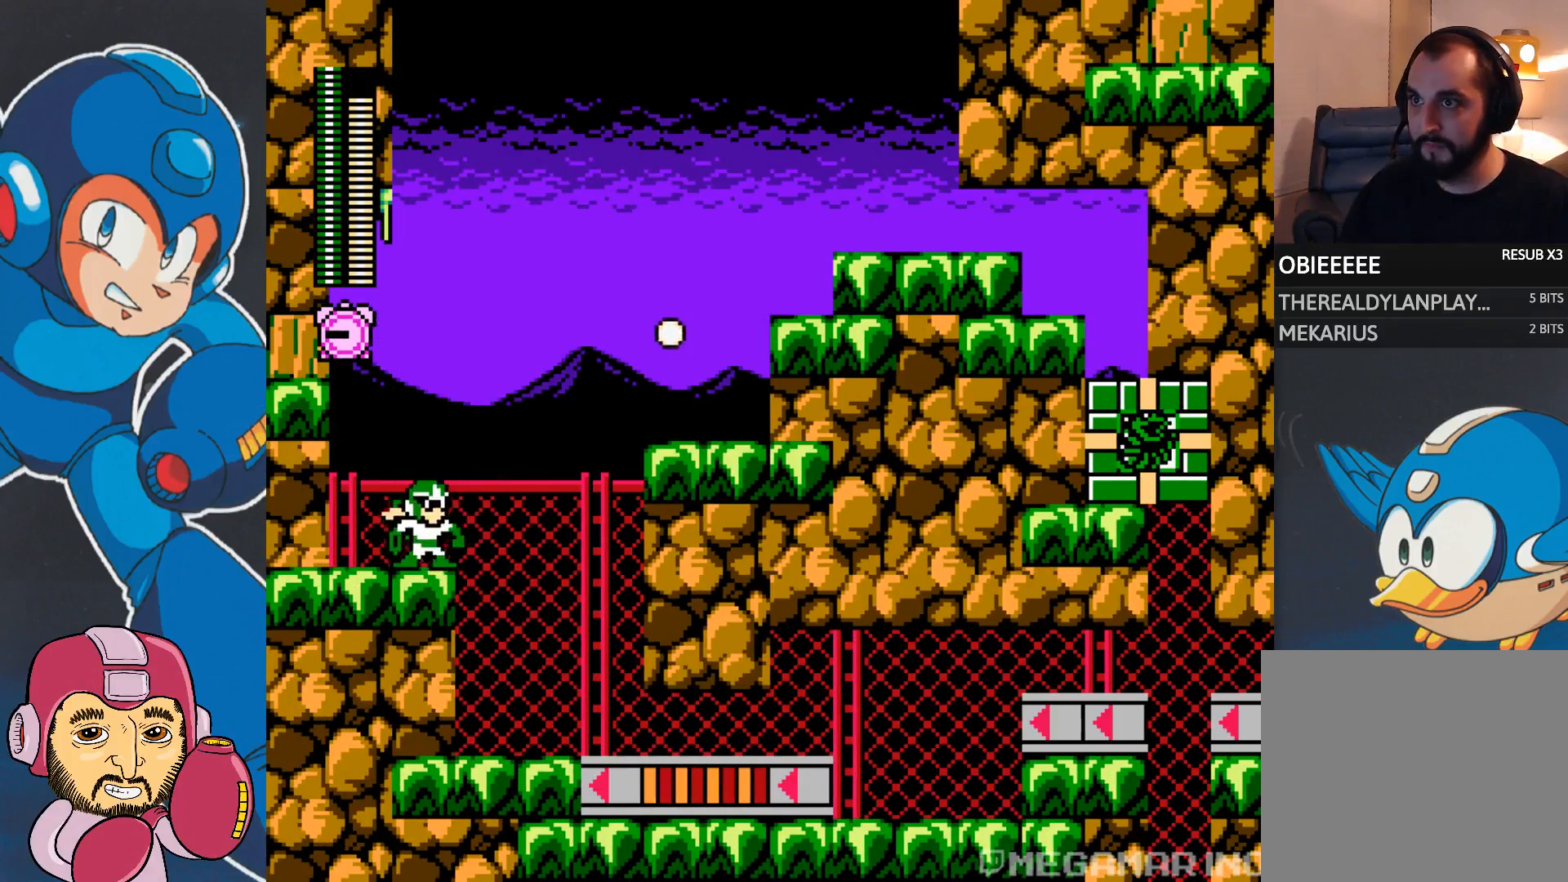
{"buttons": ["CROSS", "DPAD_DOWN", "DPAD_RIGHT"], "events": [[17, "CROSS", "down"], [417, "DPAD_DOWN", "down"]]}
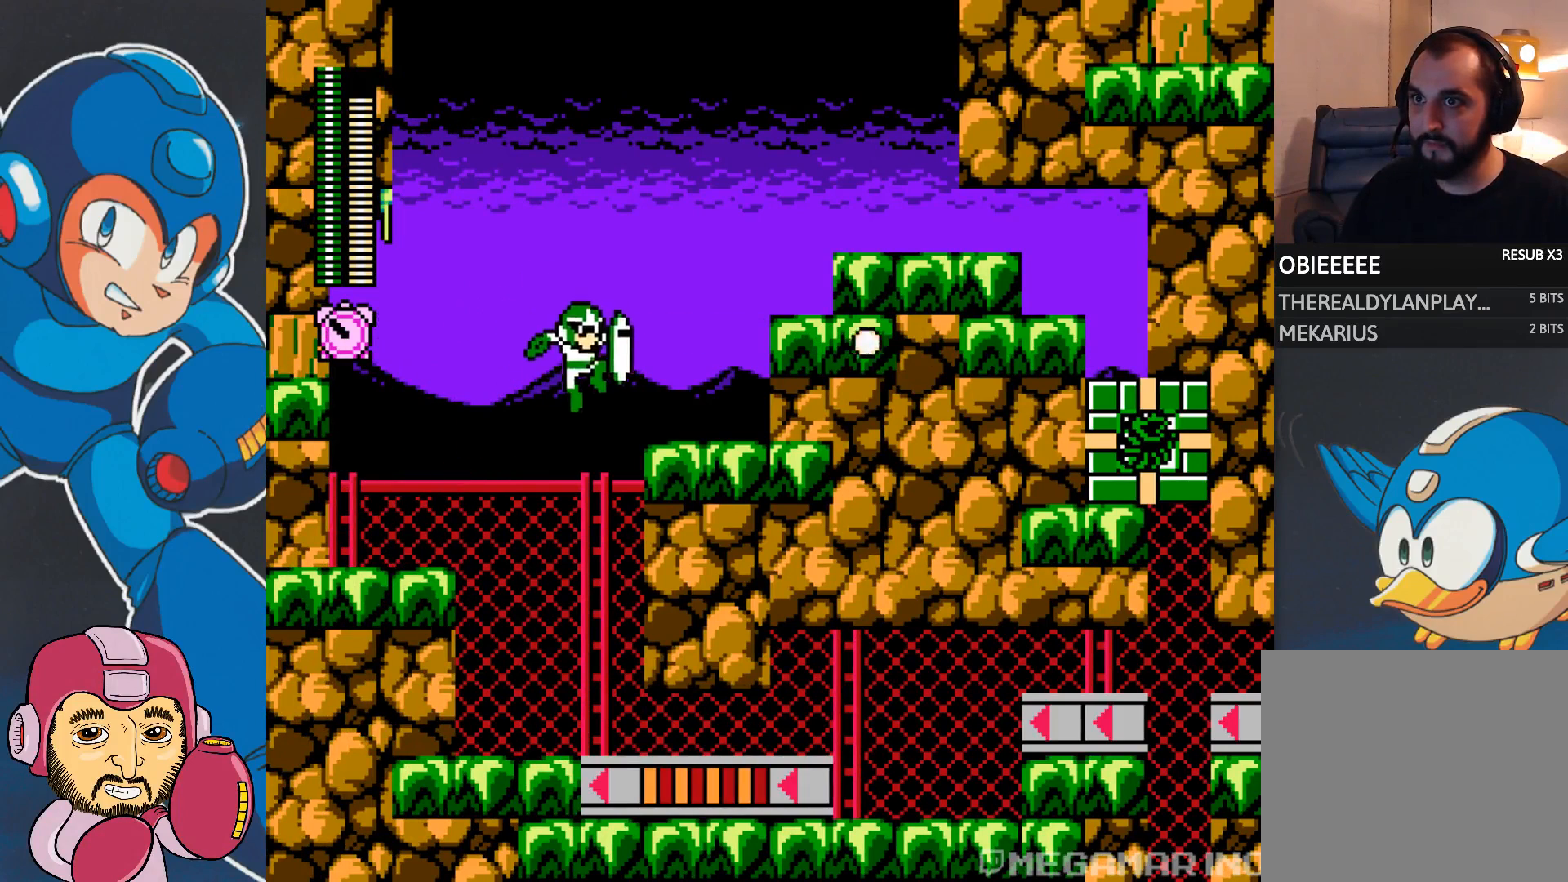
{"buttons": ["CROSS"], "events": [[183, "CROSS", "up"], [200, "DPAD_DOWN", "up"], [333, "DPAD_RIGHT", "up"], [450, "CROSS", "down"]]}
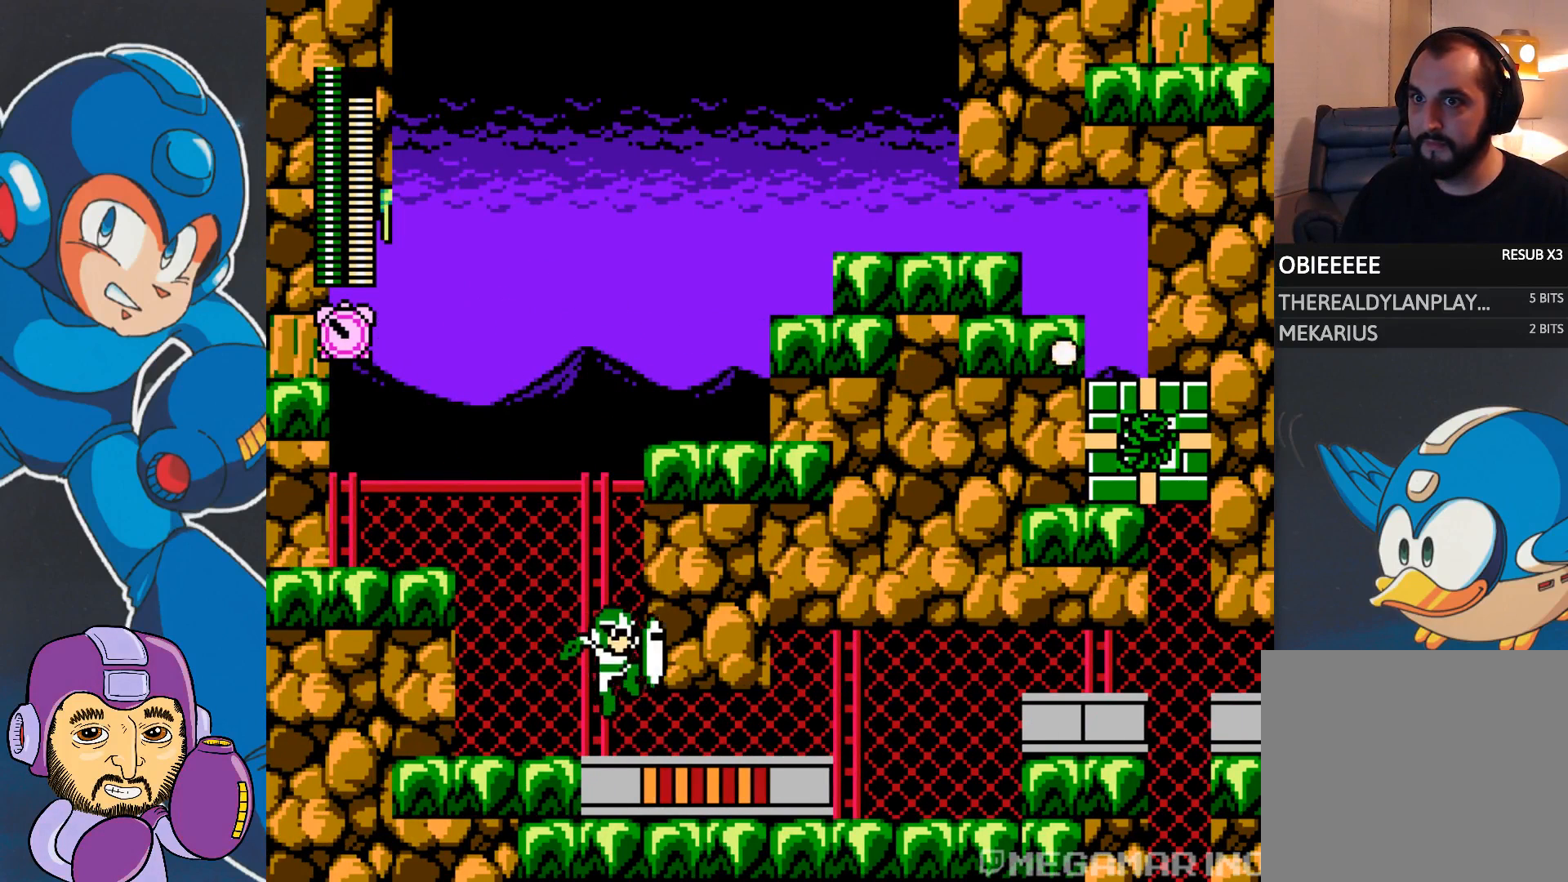
{"buttons": ["DPAD_LEFT"], "events": [[150, "DPAD_DOWN", "down"], [217, "DPAD_LEFT", "down"], [450, "CROSS", "up"], [500, "DPAD_DOWN", "up"]]}
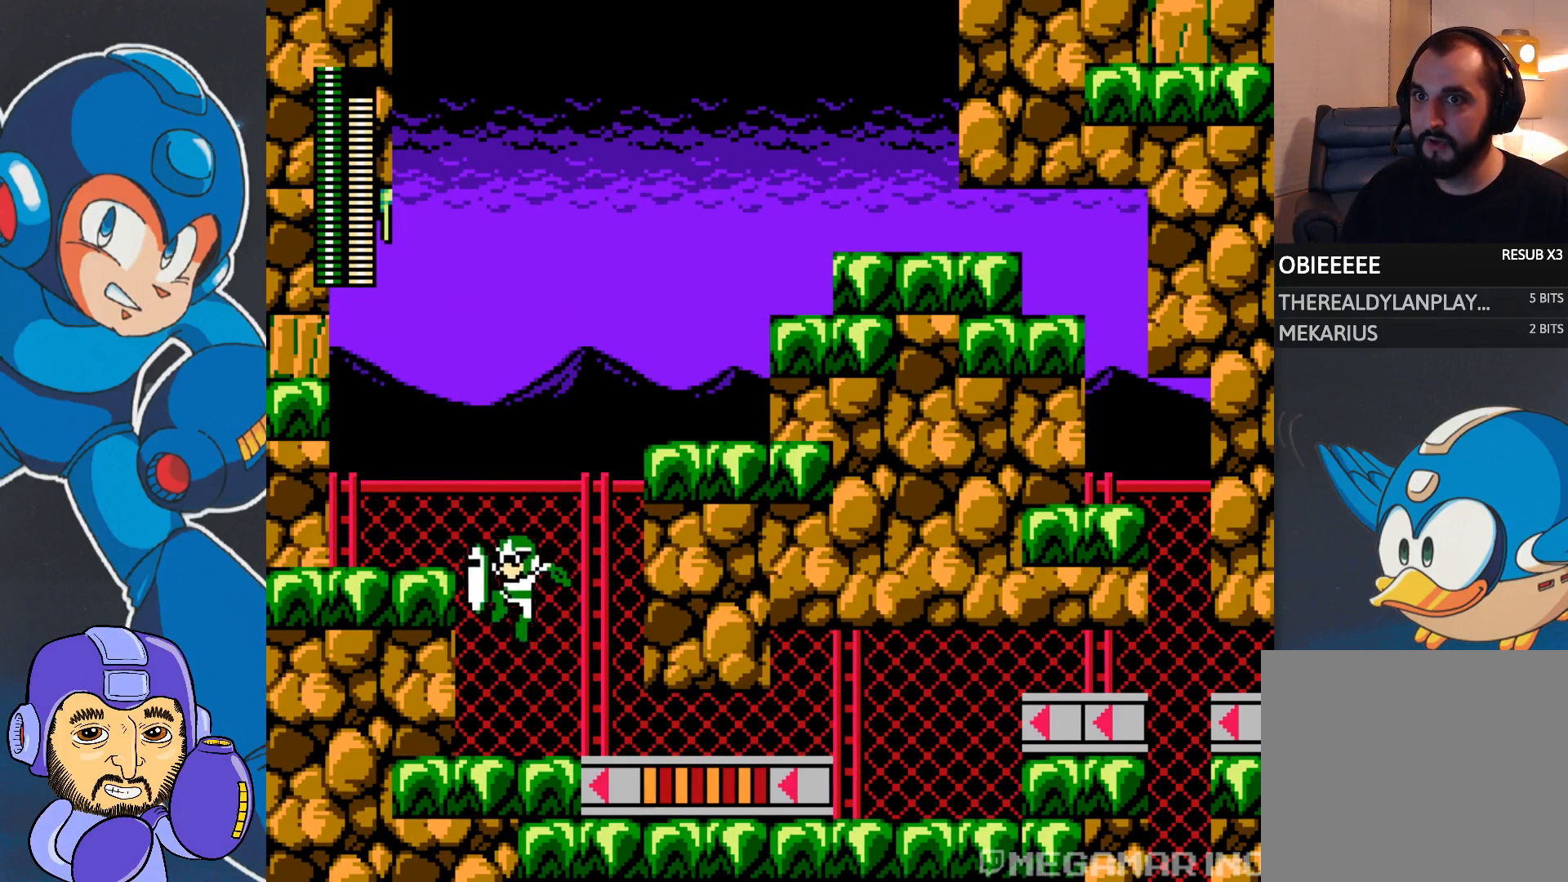
{"buttons": ["CROSS", "DPAD_LEFT"], "events": [[217, "CROSS", "down"]]}
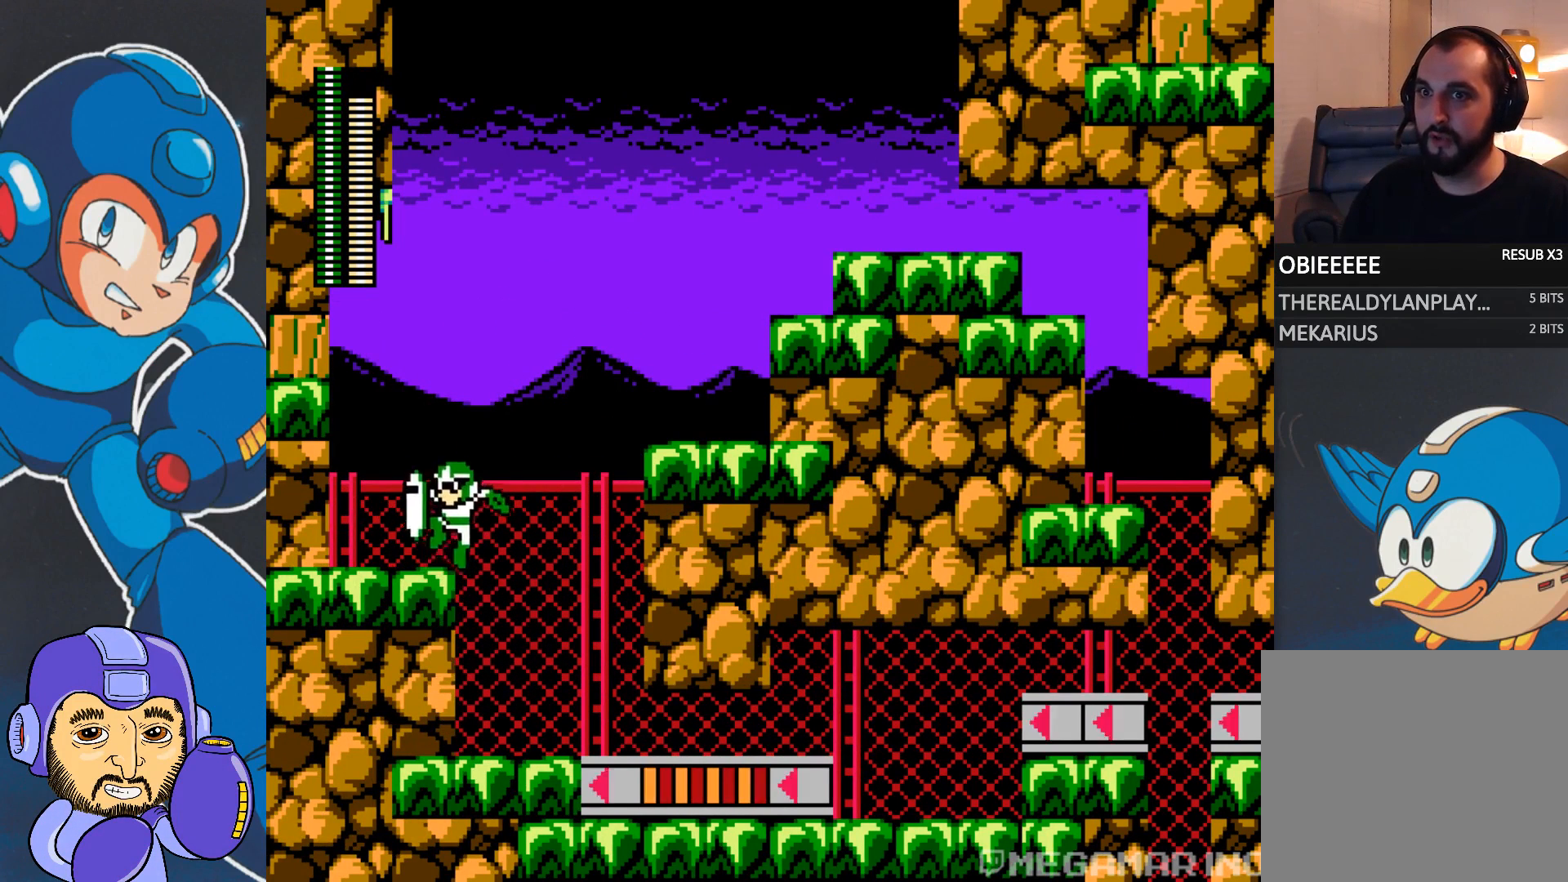
{"buttons": ["CROSS", "DPAD_RIGHT"], "events": [[167, "CROSS", "up"], [167, "DPAD_LEFT", "up"], [217, "DPAD_RIGHT", "down"], [367, "CROSS", "down"]]}
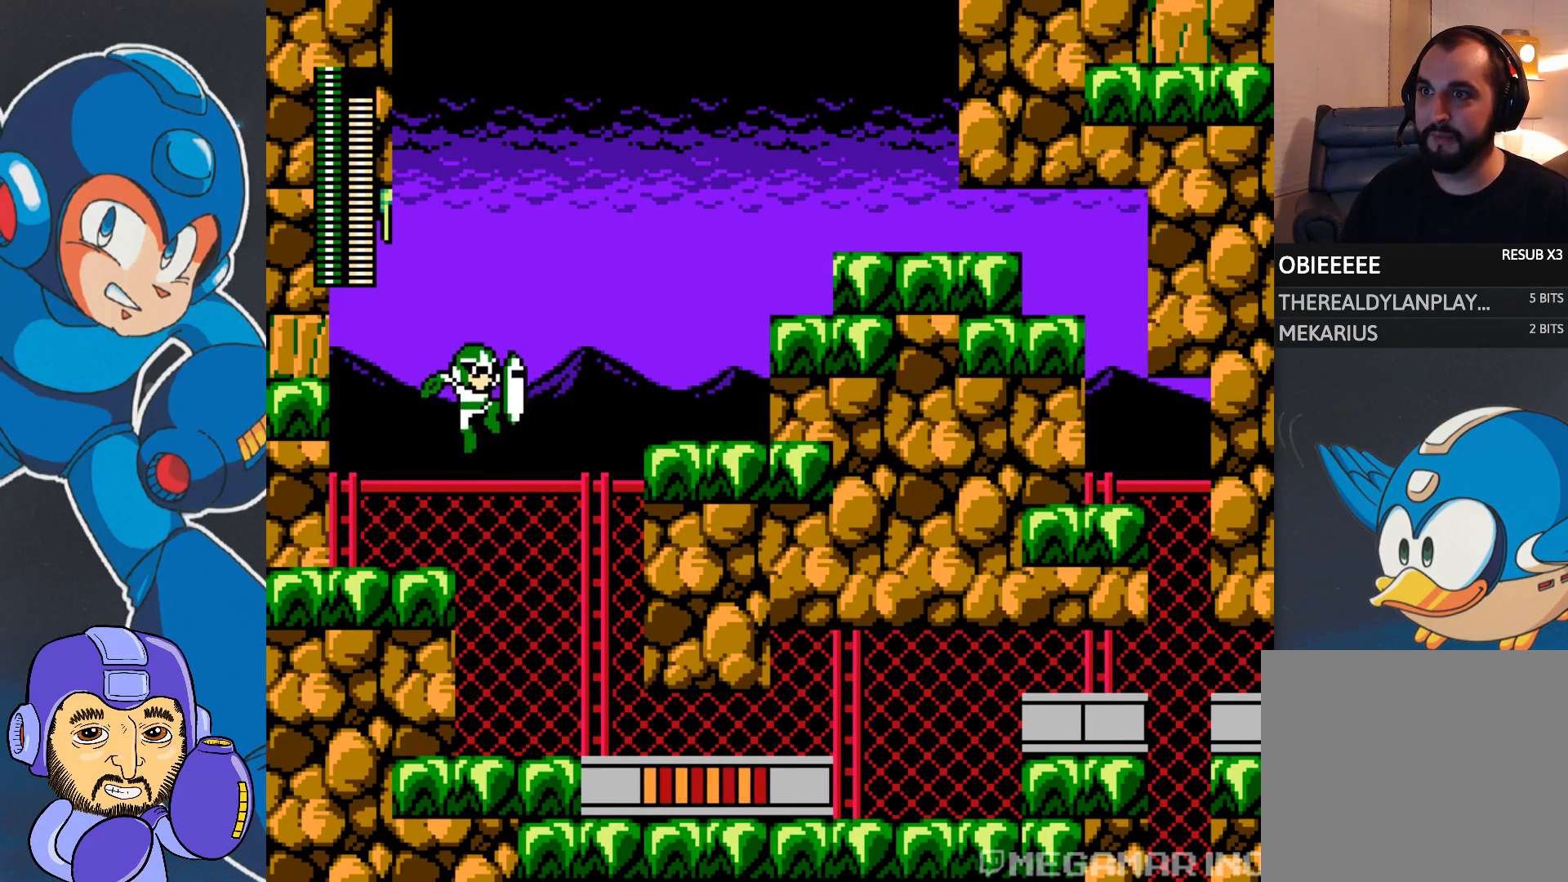
{"buttons": ["DPAD_RIGHT"], "events": [[467, "CROSS", "up"]]}
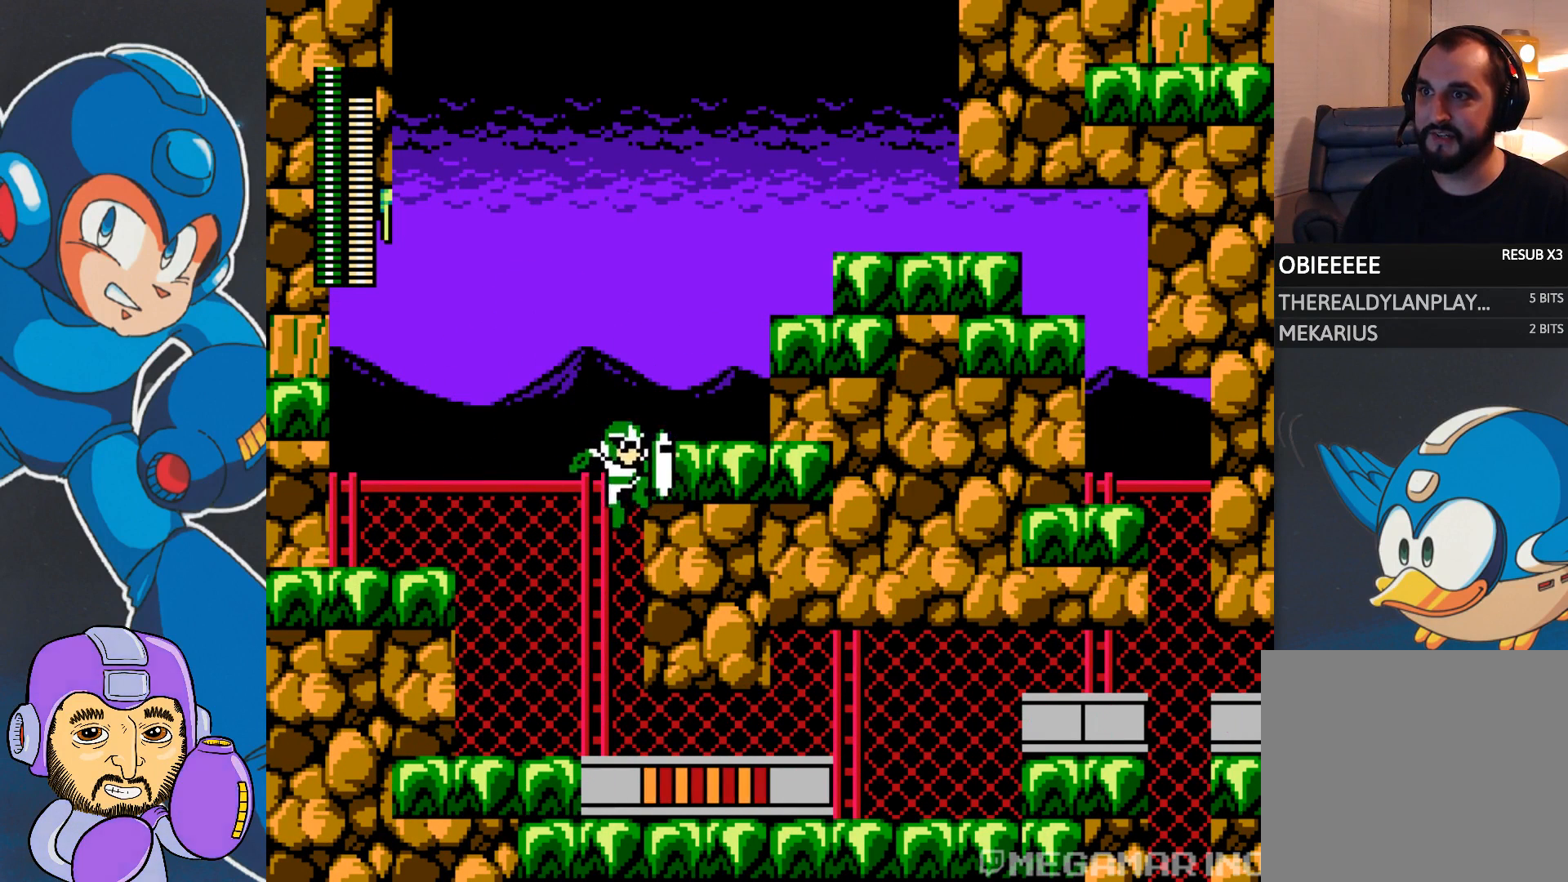
{"buttons": ["CROSS", "DPAD_LEFT"], "events": [[100, "DPAD_RIGHT", "up"], [183, "DPAD_LEFT", "down"], [333, "CROSS", "down"]]}
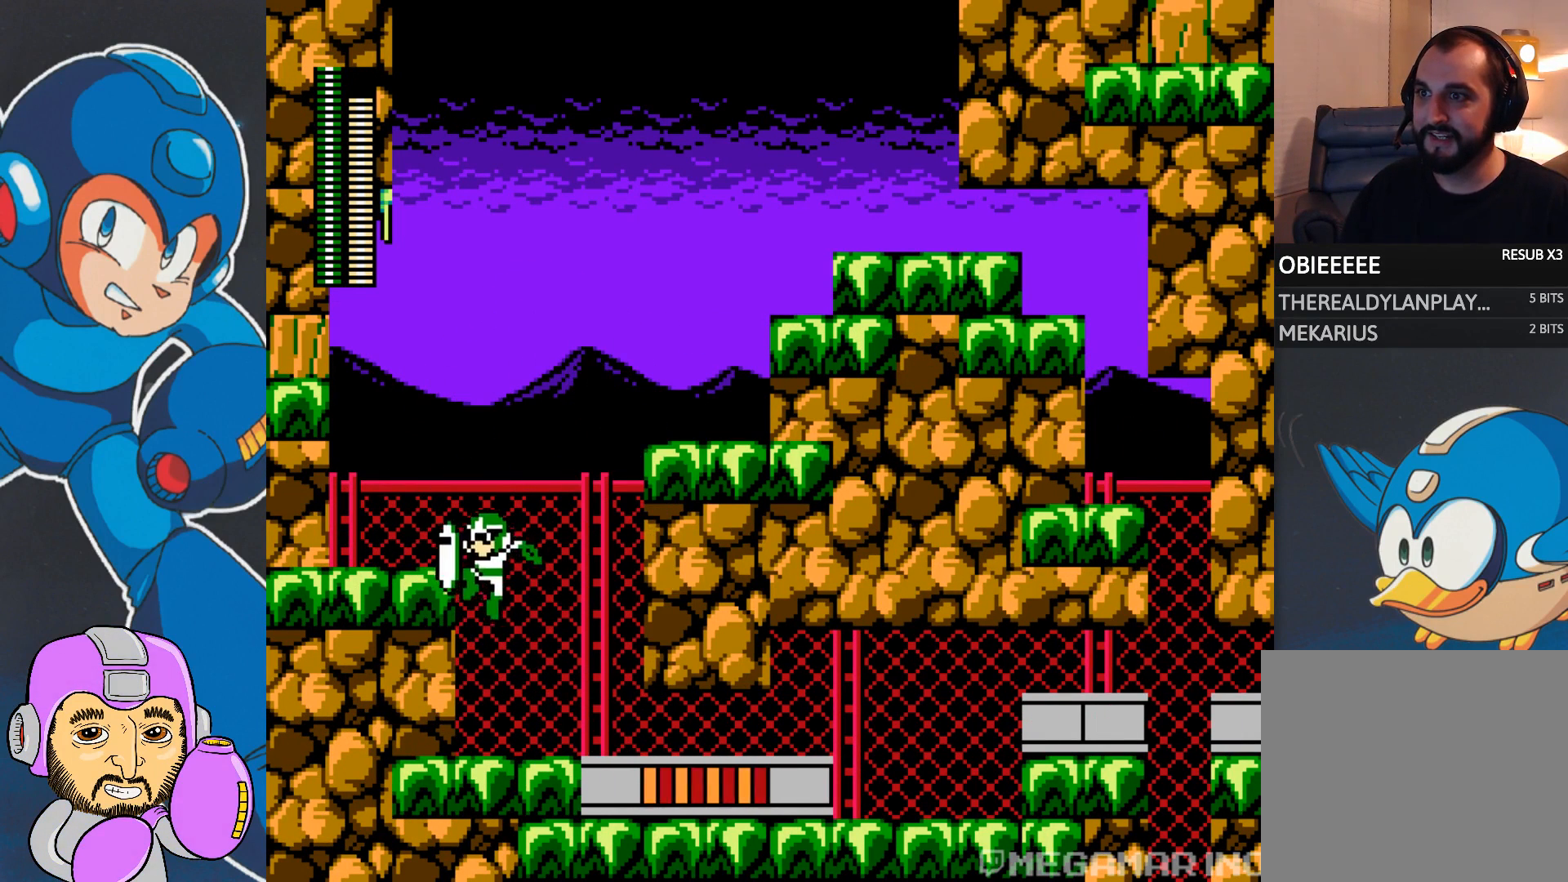
{"buttons": ["CROSS", "DPAD_RIGHT"], "events": [[217, "DPAD_LEFT", "up"], [233, "CROSS", "up"], [300, "DPAD_RIGHT", "down"], [333, "CROSS", "down"]]}
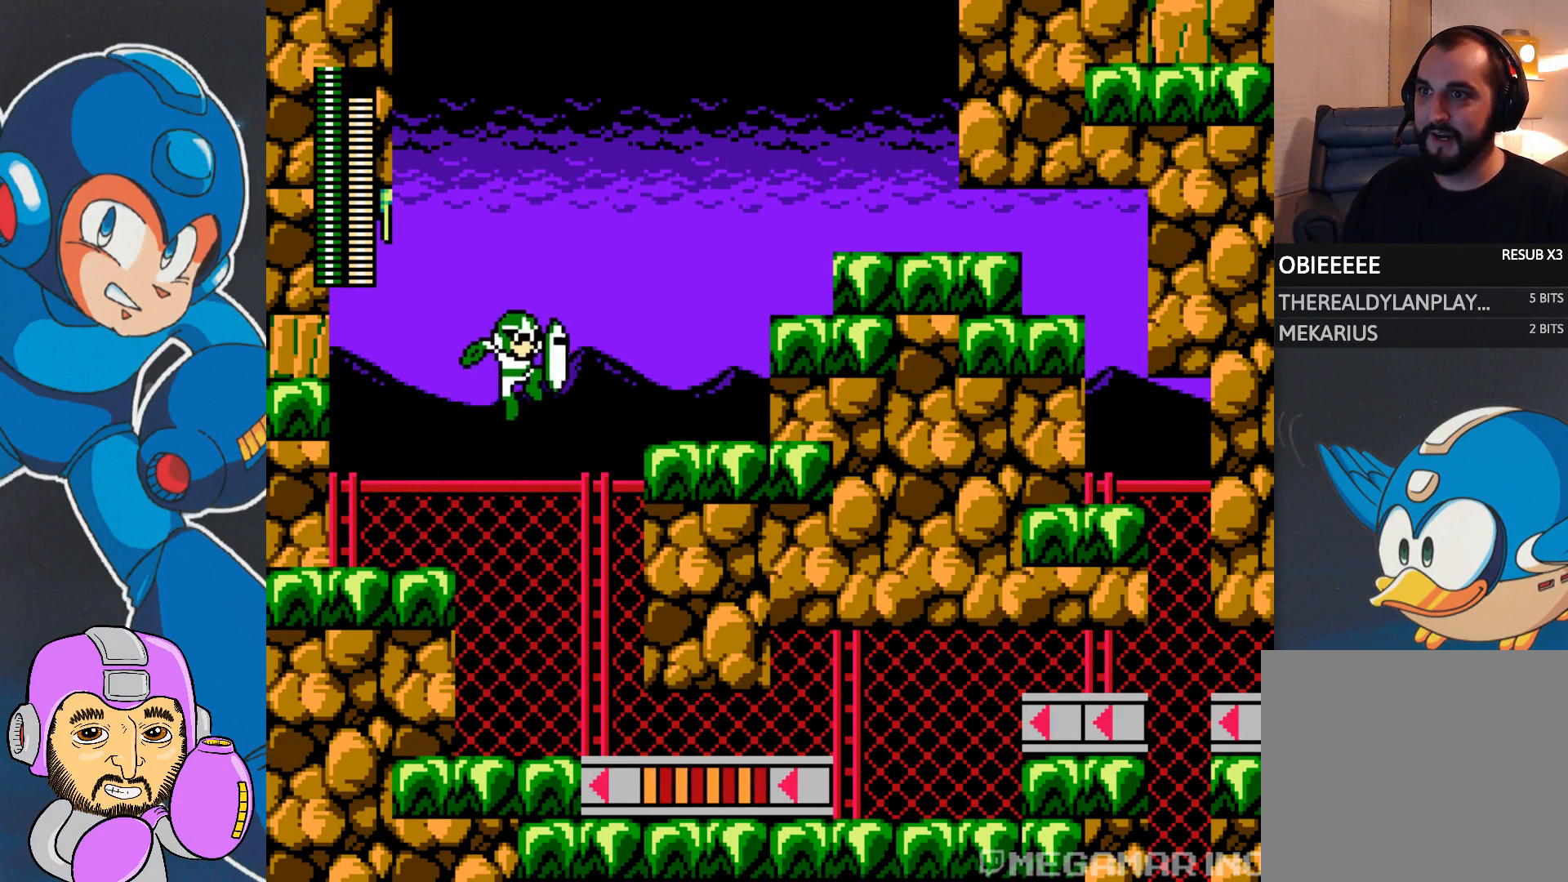
{"buttons": ["CROSS", "DPAD_RIGHT"], "events": [[300, "CROSS", "up"], [483, "CROSS", "down"]]}
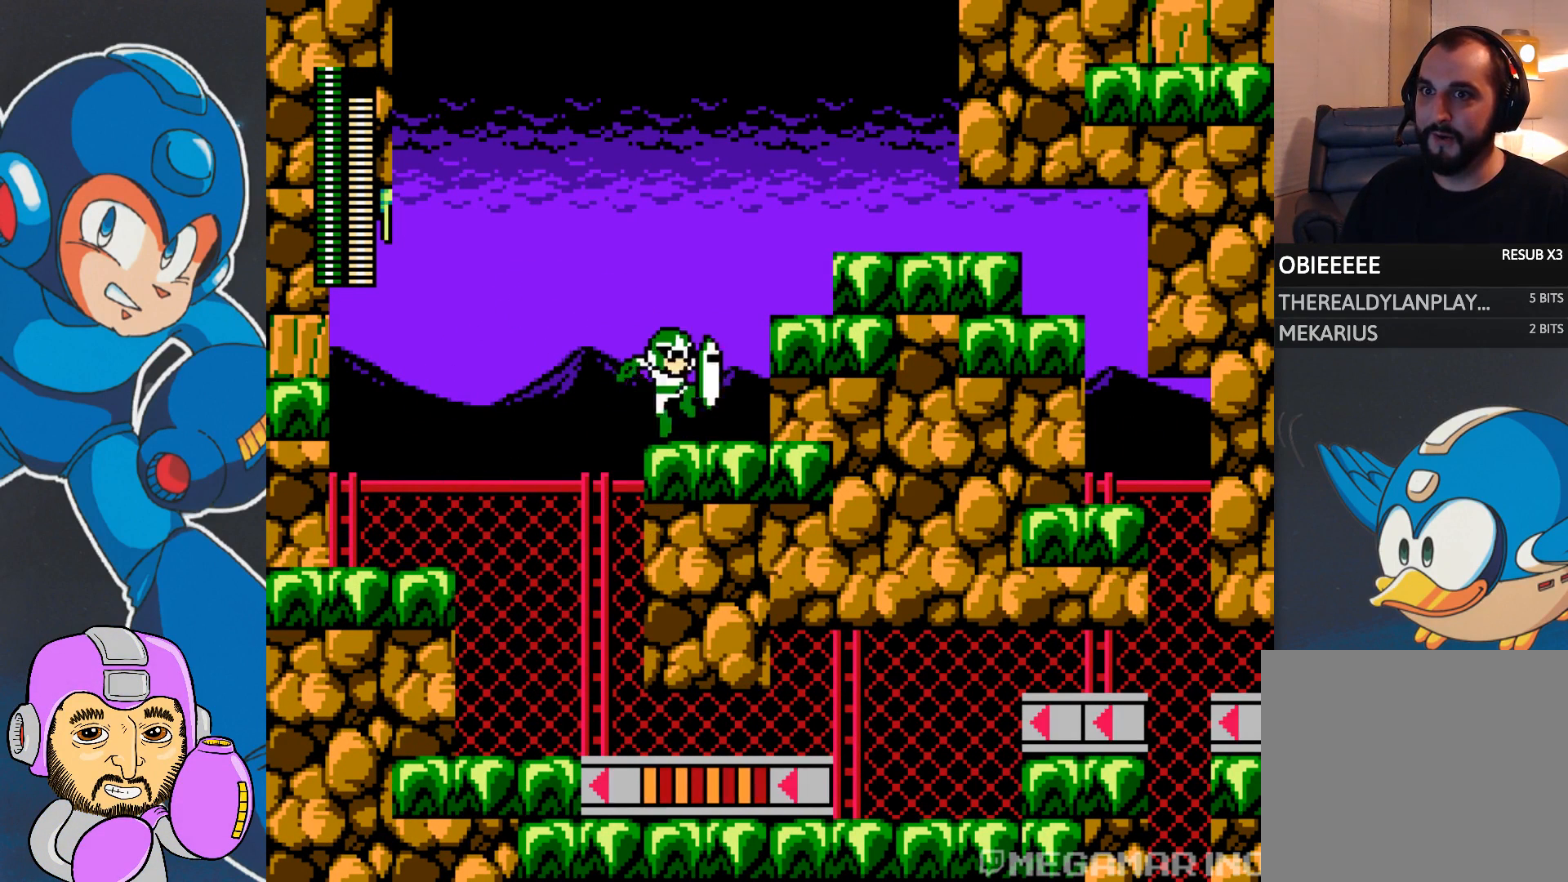
{"buttons": ["DPAD_RIGHT"], "events": [[450, "CROSS", "up"]]}
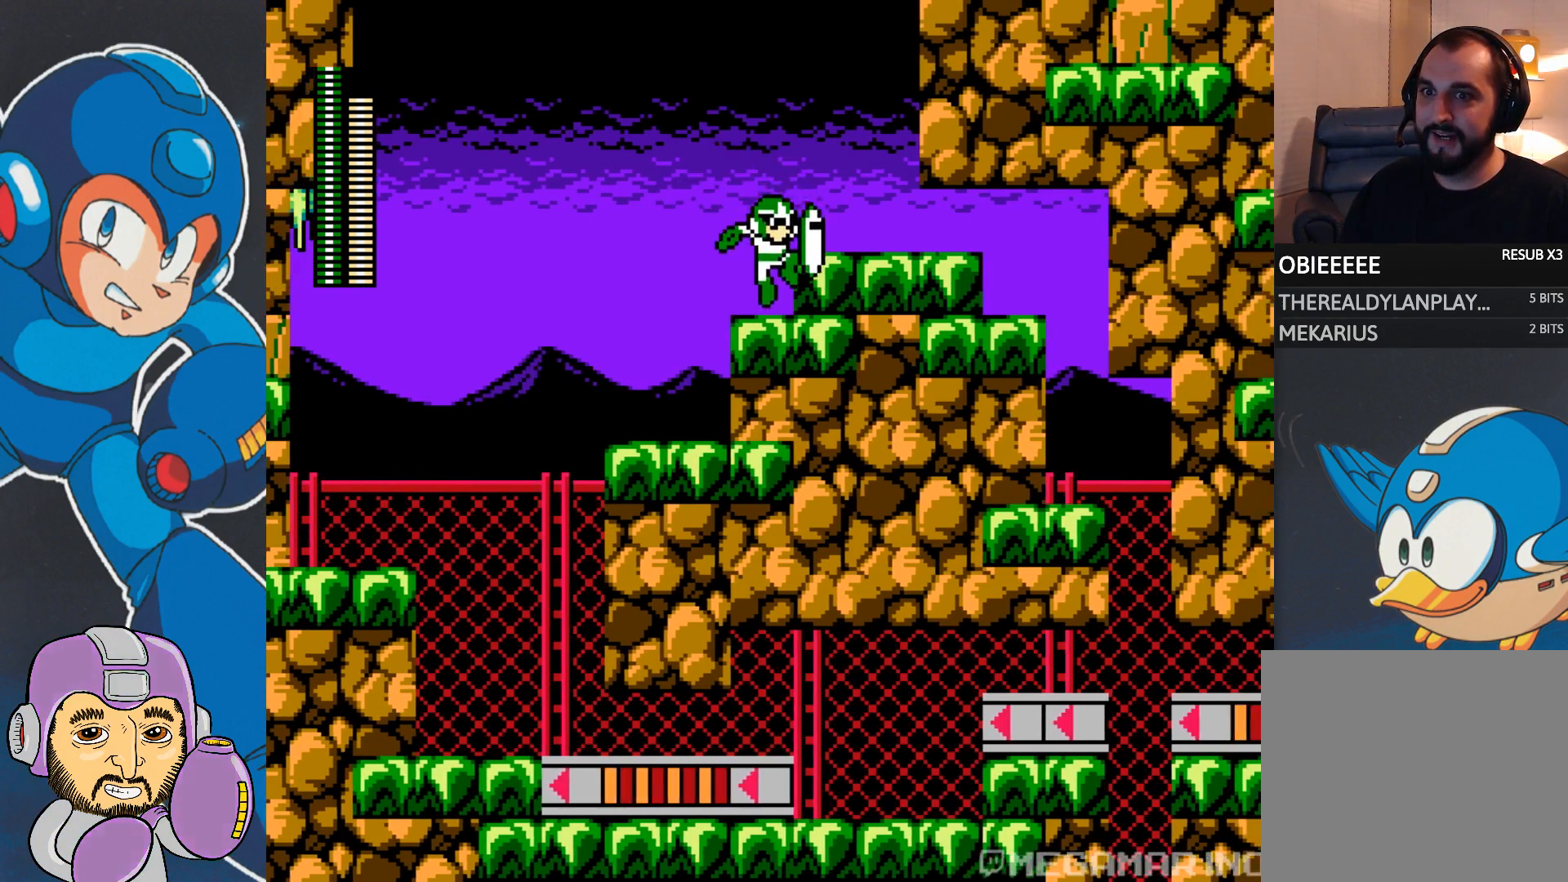
{"buttons": ["CIRCLE", "DPAD_DOWN", "DPAD_RIGHT"], "events": [[50, "CROSS", "down"], [233, "CROSS", "up"], [400, "DPAD_DOWN", "down"], [500, "CIRCLE", "down"]]}
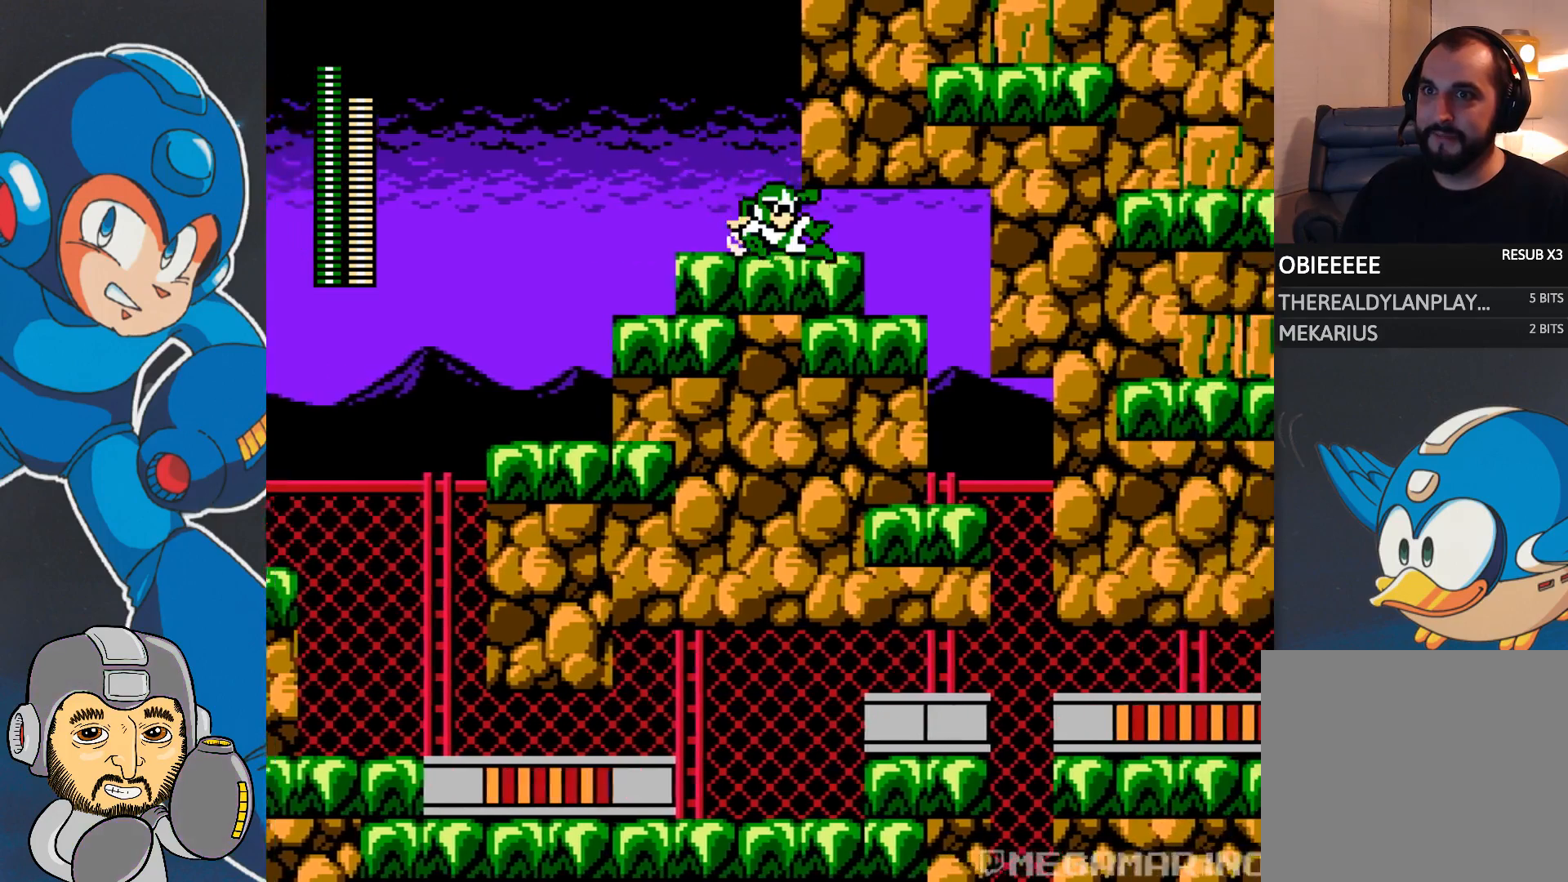
{"buttons": ["DPAD_DOWN", "DPAD_RIGHT"], "events": [[167, "CIRCLE", "up"]]}
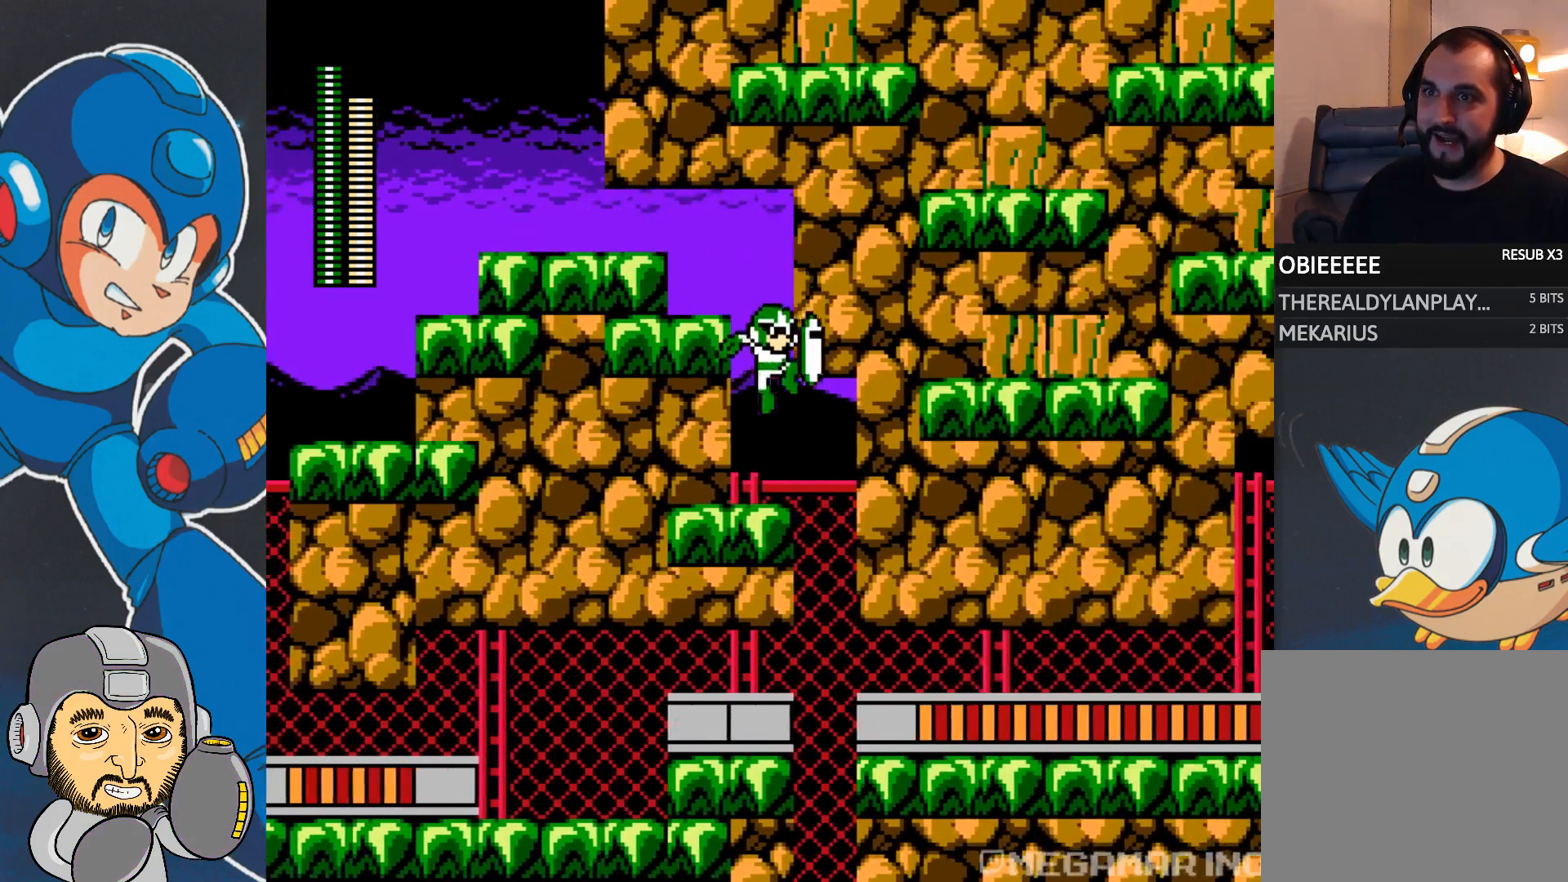
{"buttons": [], "events": [[100, "DPAD_DOWN", "up"], [300, "DPAD_RIGHT", "up"]]}